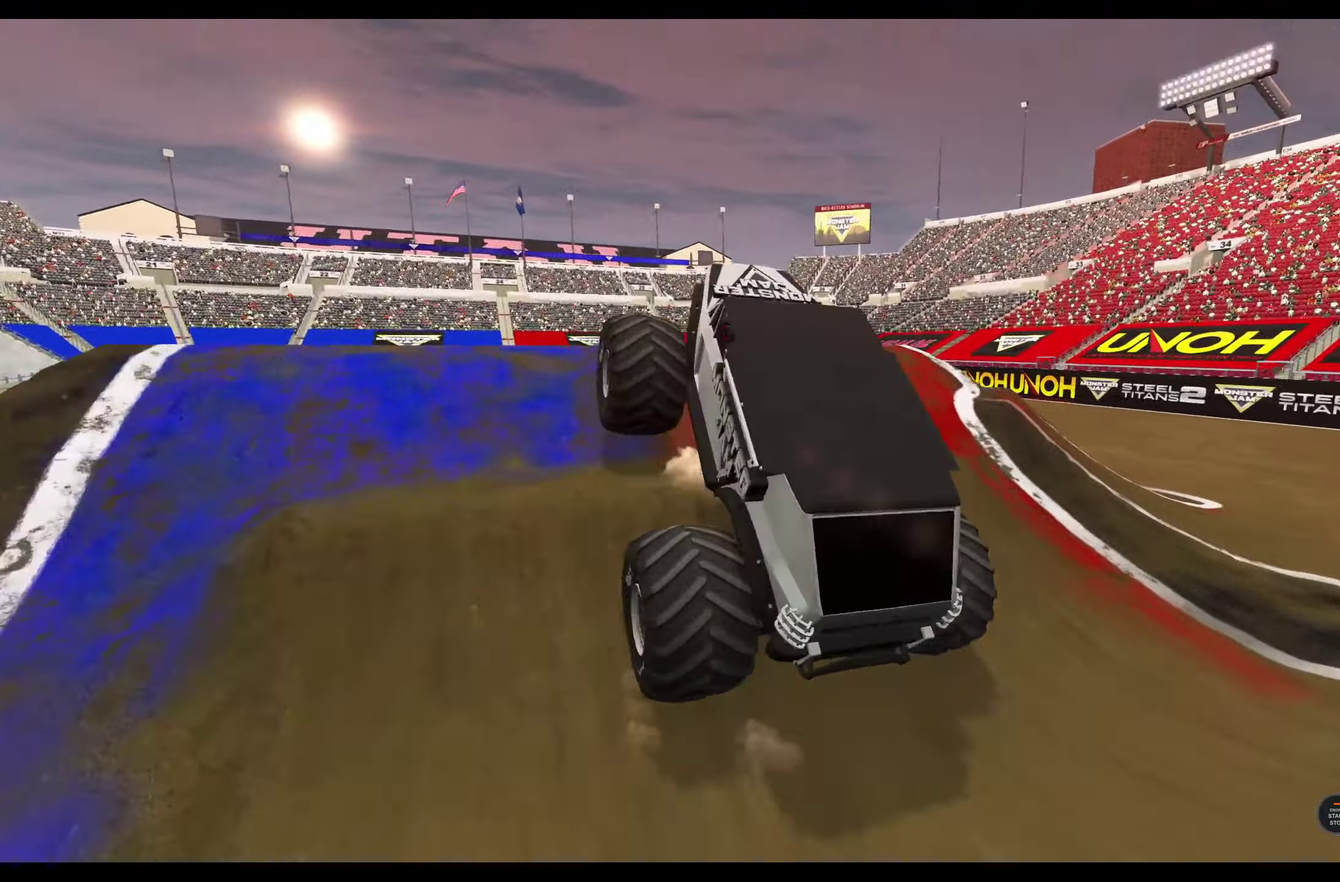
Gameplay with a controller (Xbox layout); each line is a JSON object with the inputs held at the frame after it (dt_ms = milliseconds from this image to that frame). "events" lists button and stick changes between this image and that frame as [ms after this image, input, new state], when the widget could be followed in between.
{"dt_ms": 500, "buttons": ["L2"], "left_stick": "center", "right_stick": "center", "events": [[434, "R2", "up"], [500, "L2", "down"]]}
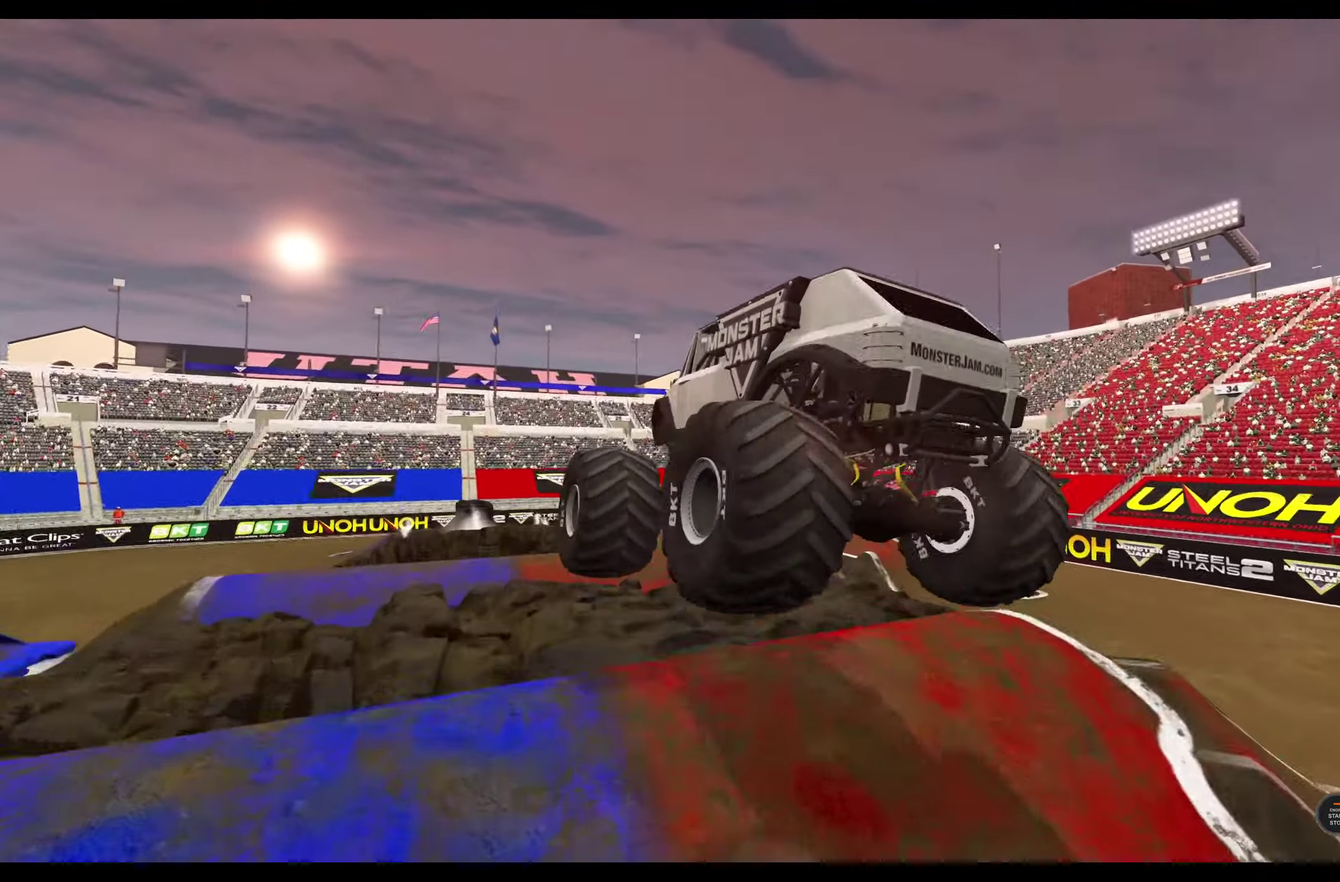
{"dt_ms": 500, "buttons": ["L2"], "left_stick": "center", "right_stick": "center", "events": []}
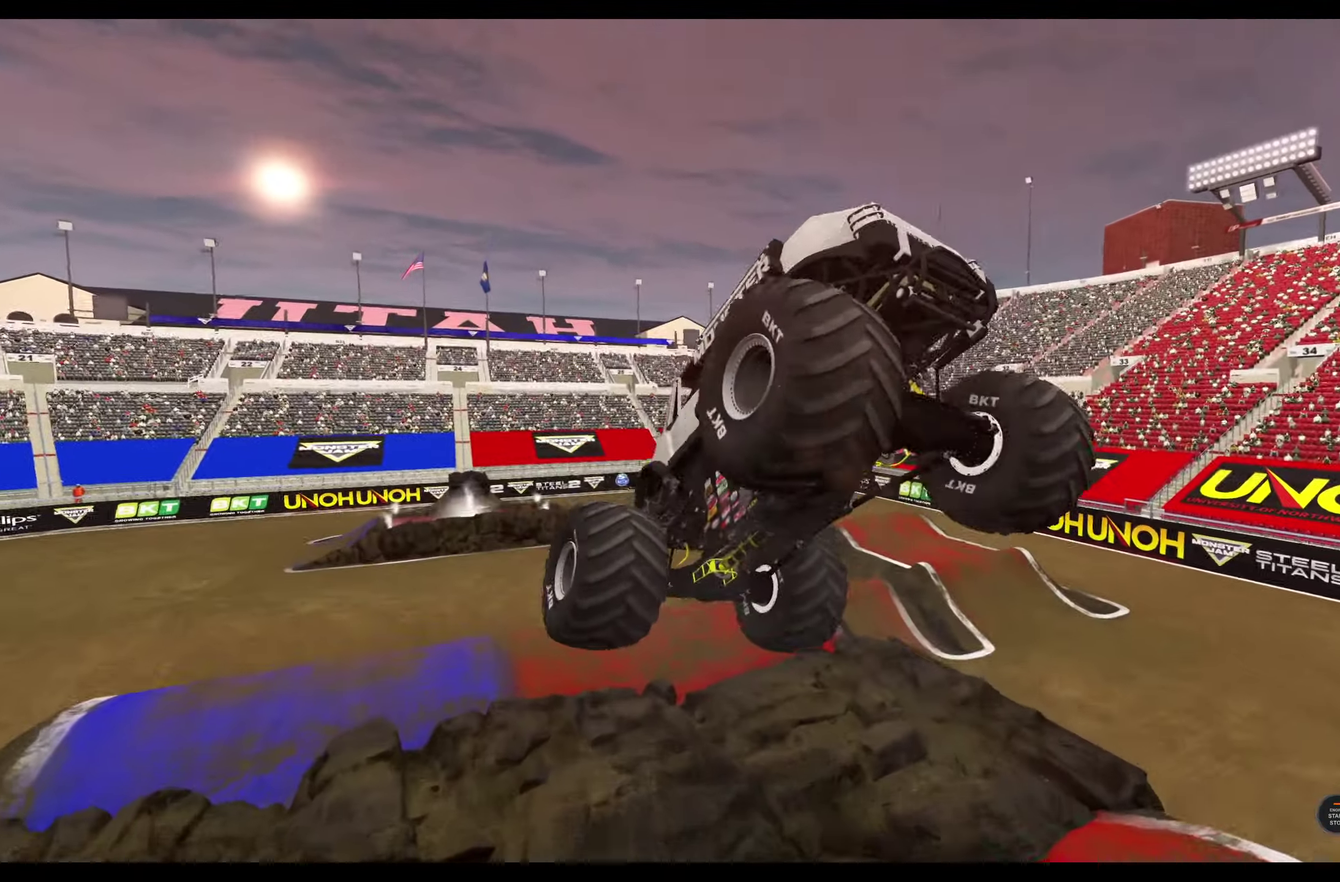
{"dt_ms": 300, "buttons": ["L2"], "left_stick": "center", "right_stick": "center", "events": []}
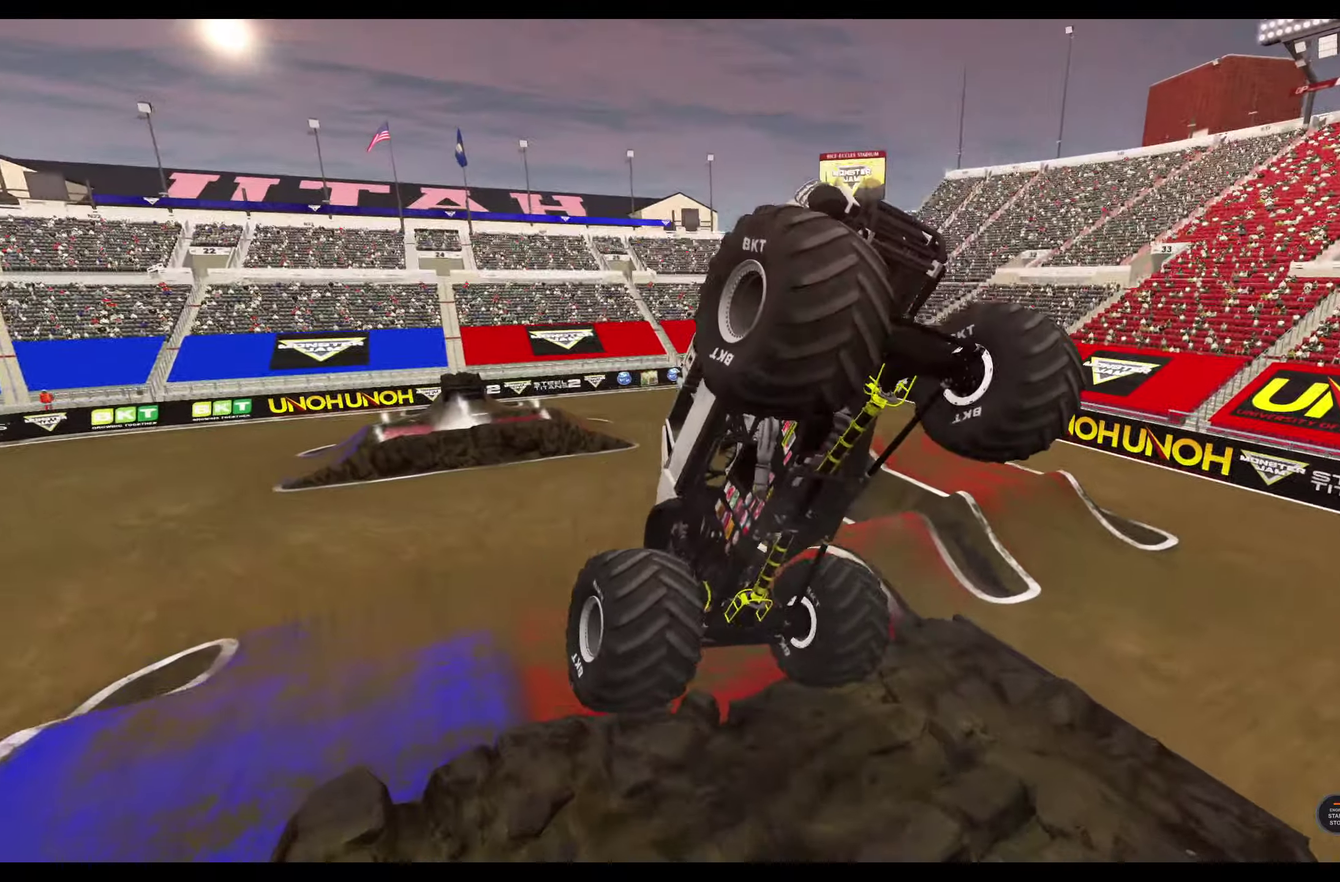
{"dt_ms": 800, "buttons": ["L2"], "left_stick": "center", "right_stick": "center", "events": []}
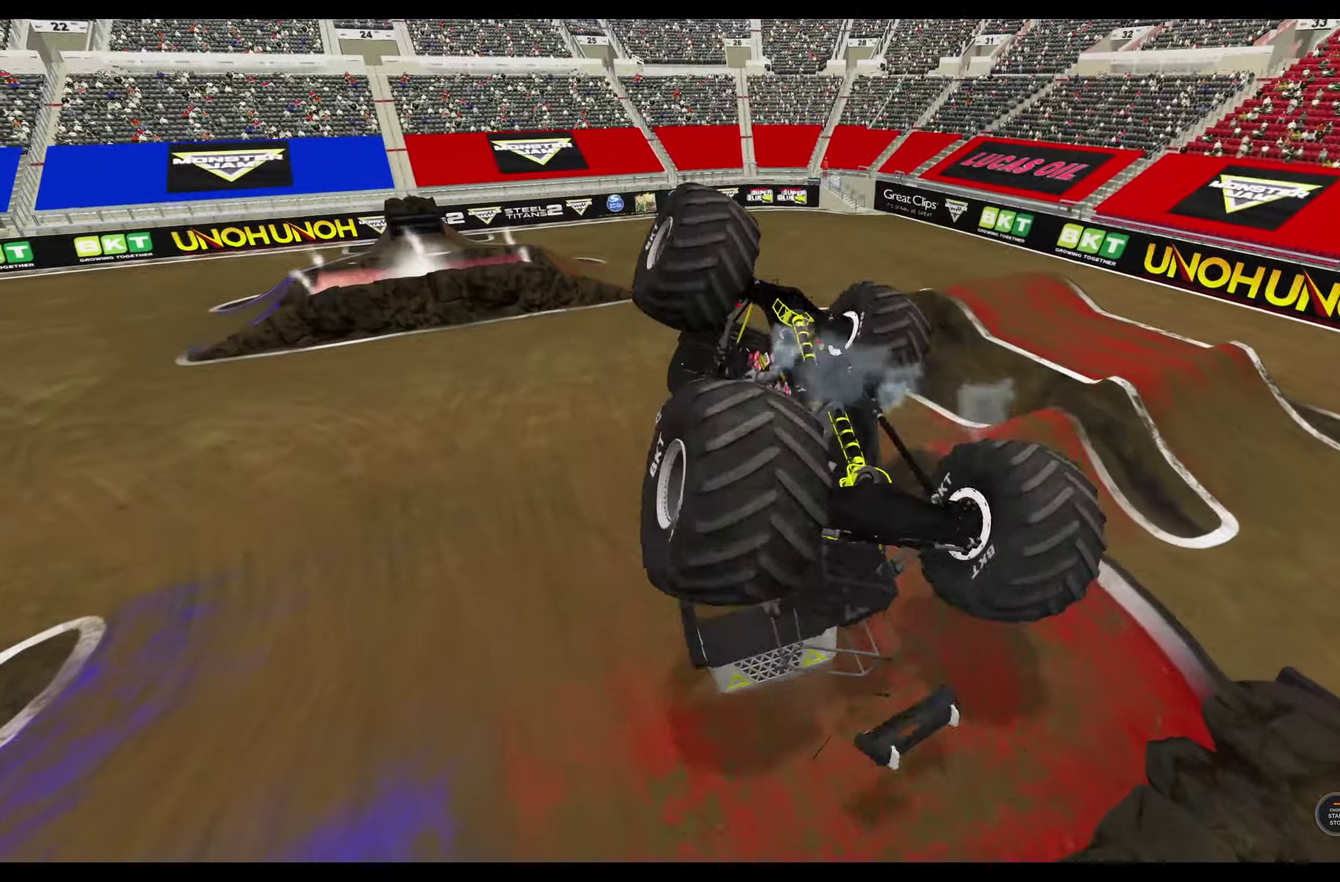
{"dt_ms": 400, "buttons": ["L2"], "left_stick": "center", "right_stick": "center", "events": []}
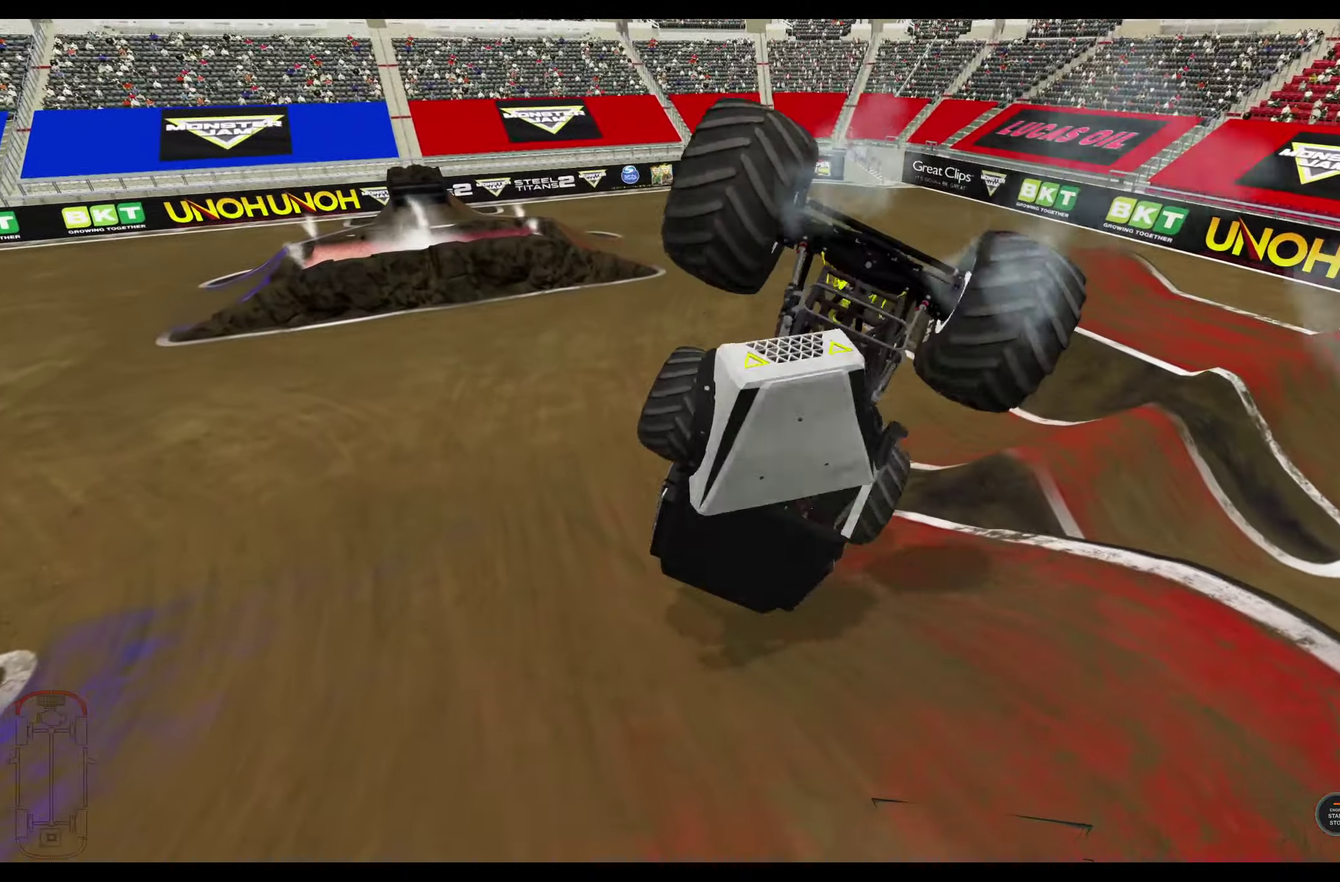
{"dt_ms": 300, "buttons": ["L2", "R2"], "left_stick": "center", "right_stick": "center", "events": [[233, "R2", "down"]]}
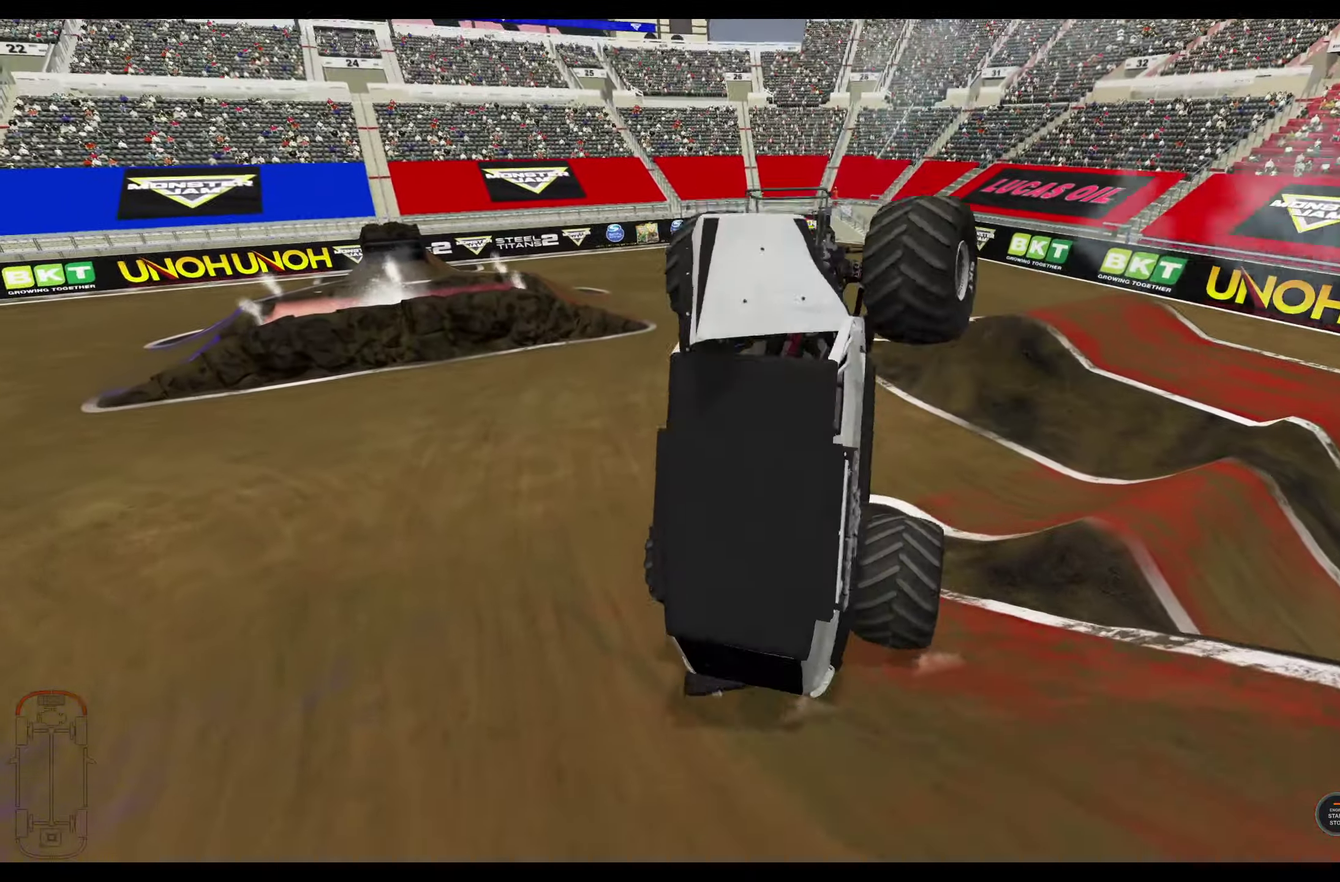
{"dt_ms": 800, "buttons": ["L2"], "left_stick": "center", "right_stick": "center", "events": [[133, "L2", "up"], [200, "R2", "up"], [383, "L2", "down"]]}
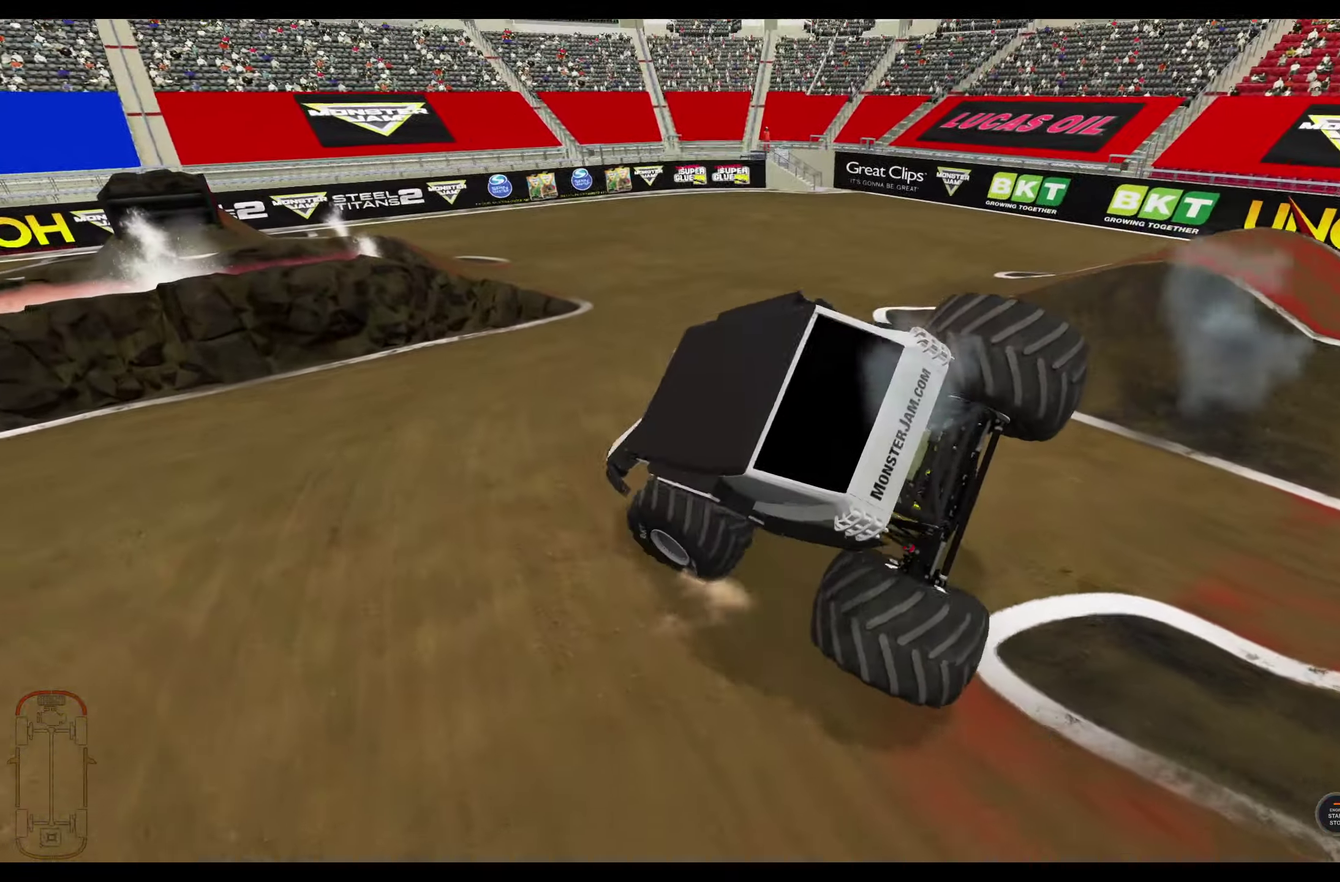
{"dt_ms": 400, "buttons": [], "left_stick": "center", "right_stick": "center", "events": [[333, "L2", "up"]]}
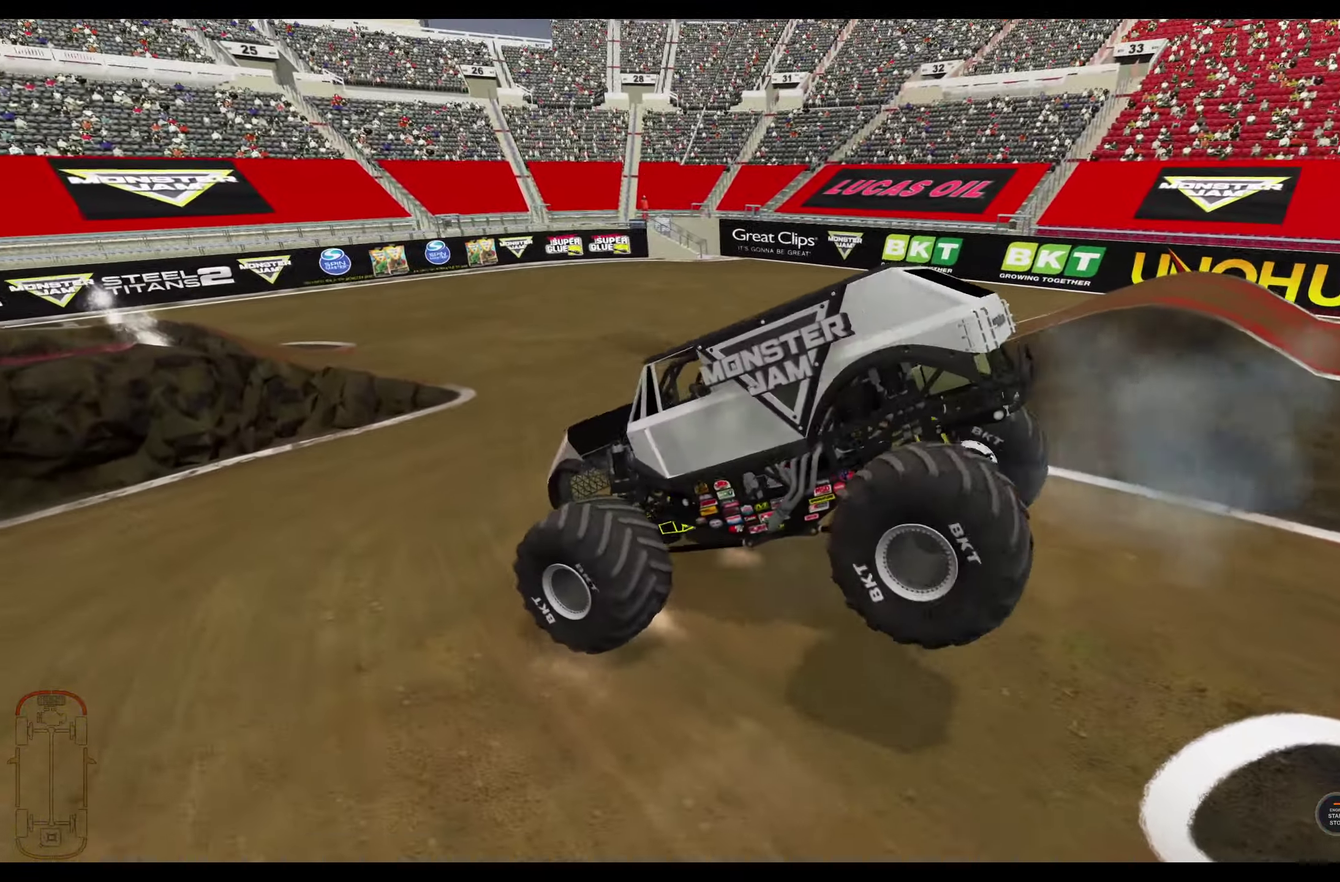
{"dt_ms": 400, "buttons": ["R2"], "left_stick": "right", "right_stick": "center", "events": [[16, "R2", "down"], [66, "left_stick", "right"]]}
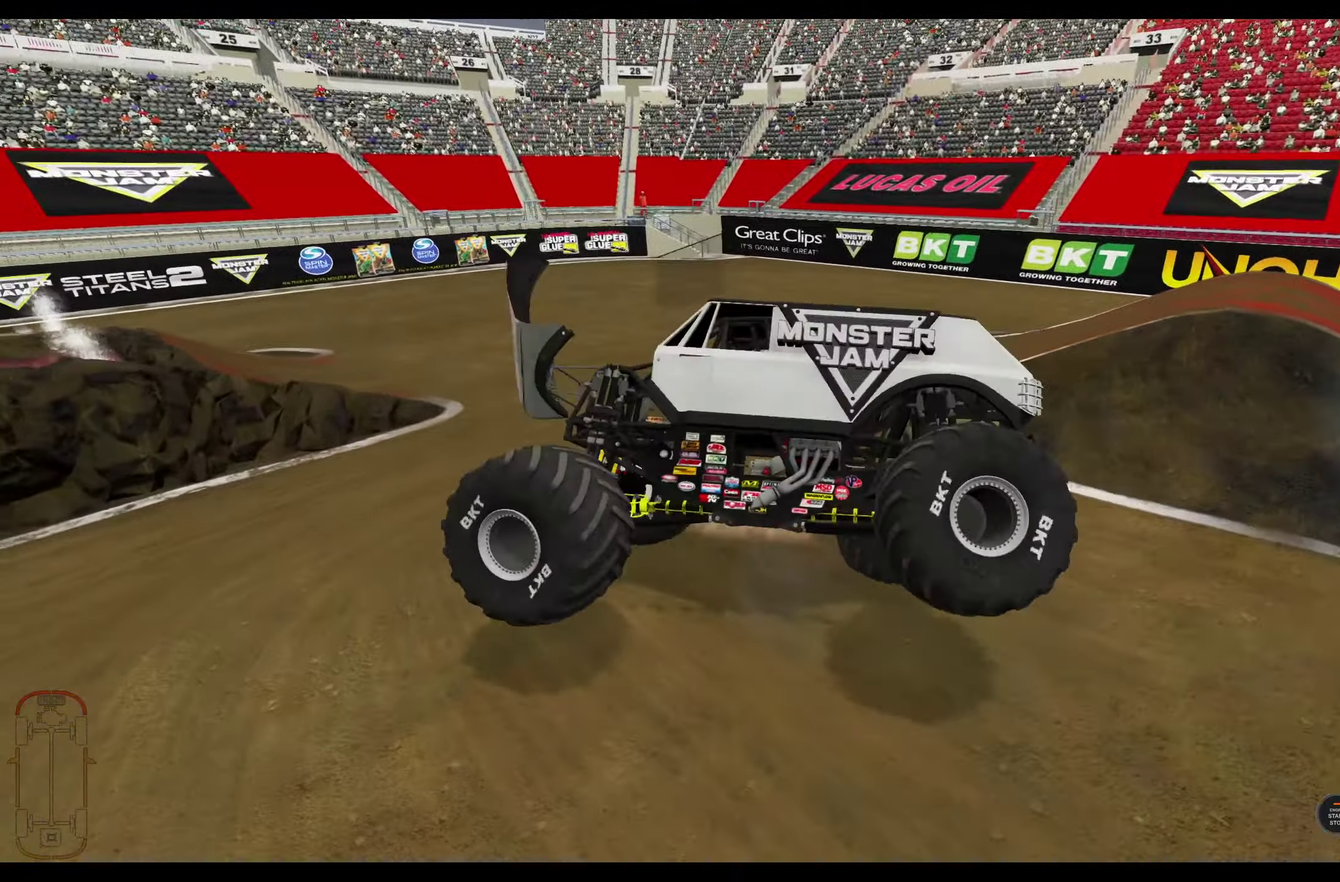
{"dt_ms": 700, "buttons": ["R2"], "left_stick": "right", "right_stick": "center", "events": []}
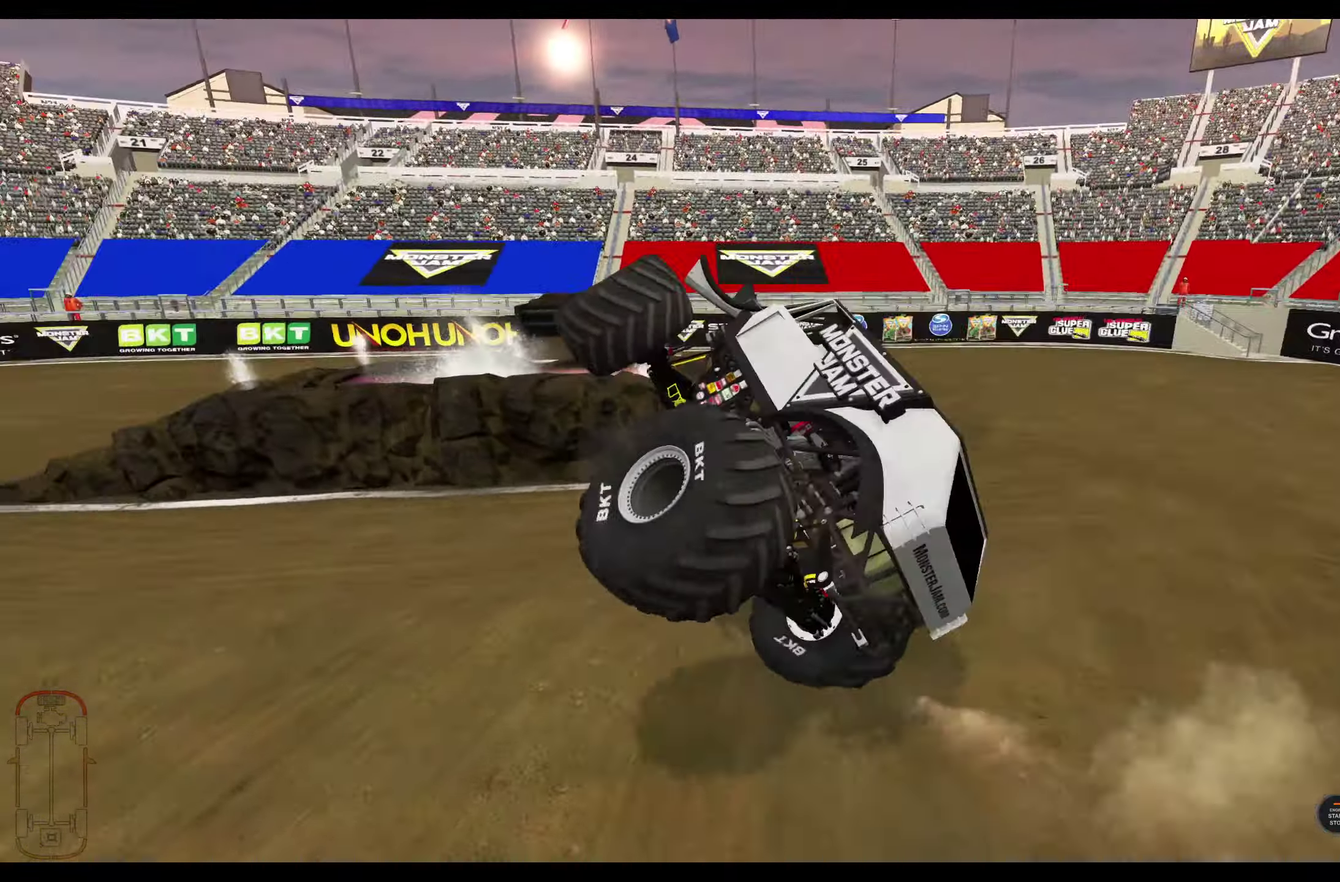
{"dt_ms": 400, "buttons": ["R2"], "left_stick": "right", "right_stick": "center", "events": []}
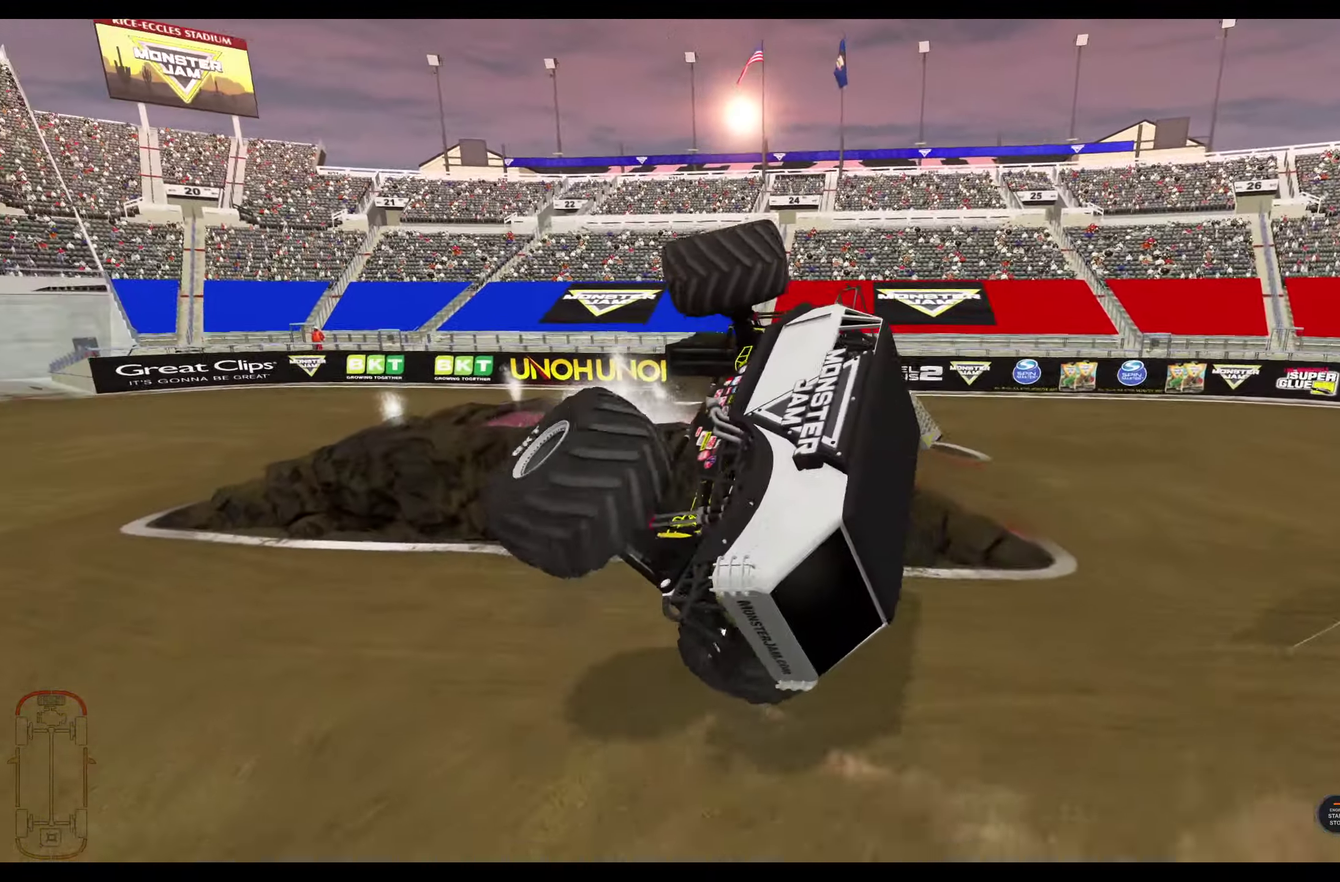
{"dt_ms": 400, "buttons": ["R2"], "left_stick": "right", "right_stick": "center", "events": []}
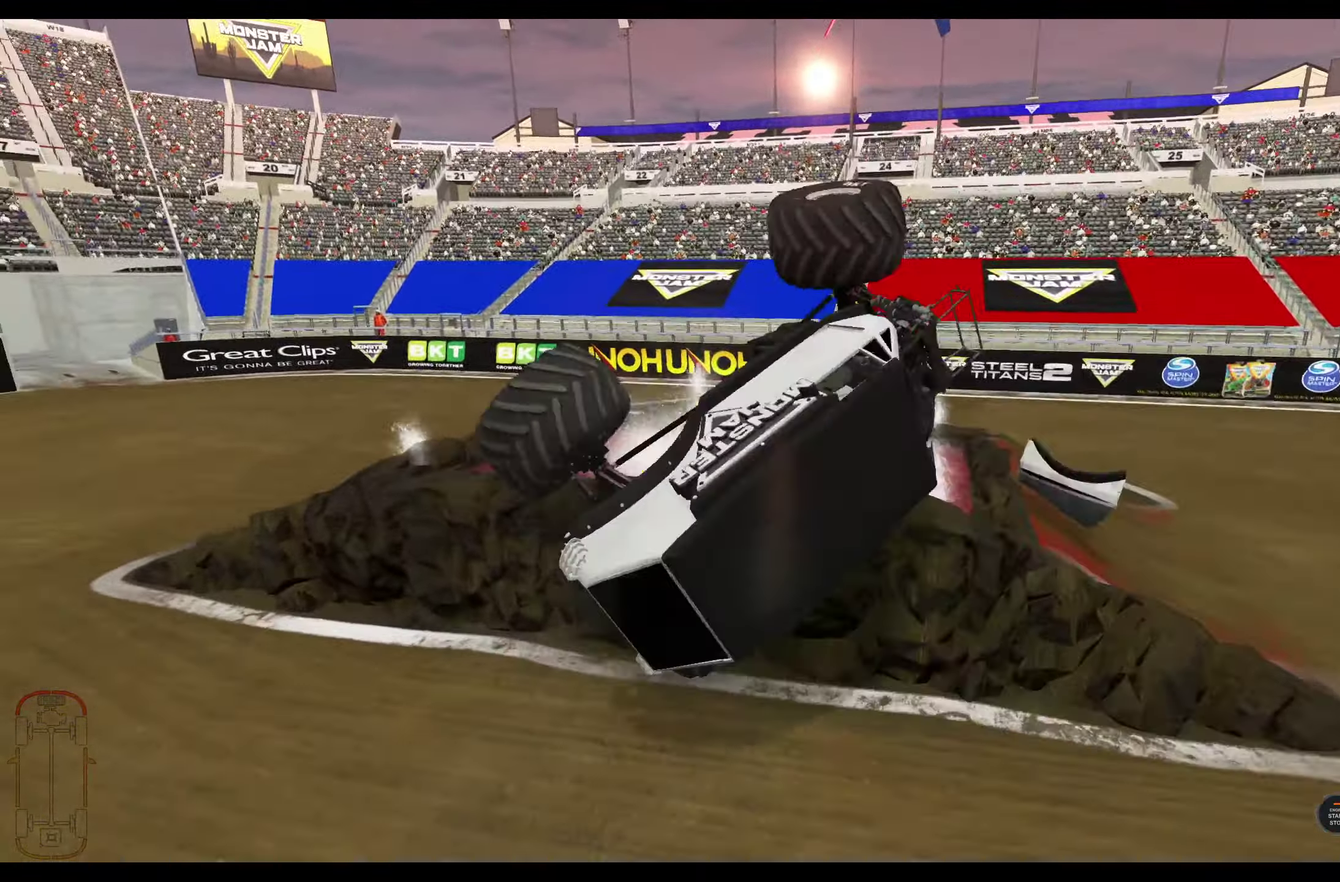
{"dt_ms": 800, "buttons": ["L2", "R2"], "left_stick": "right", "right_stick": "center", "events": [[166, "R2", "up"], [250, "L2", "down"], [800, "R2", "down"]]}
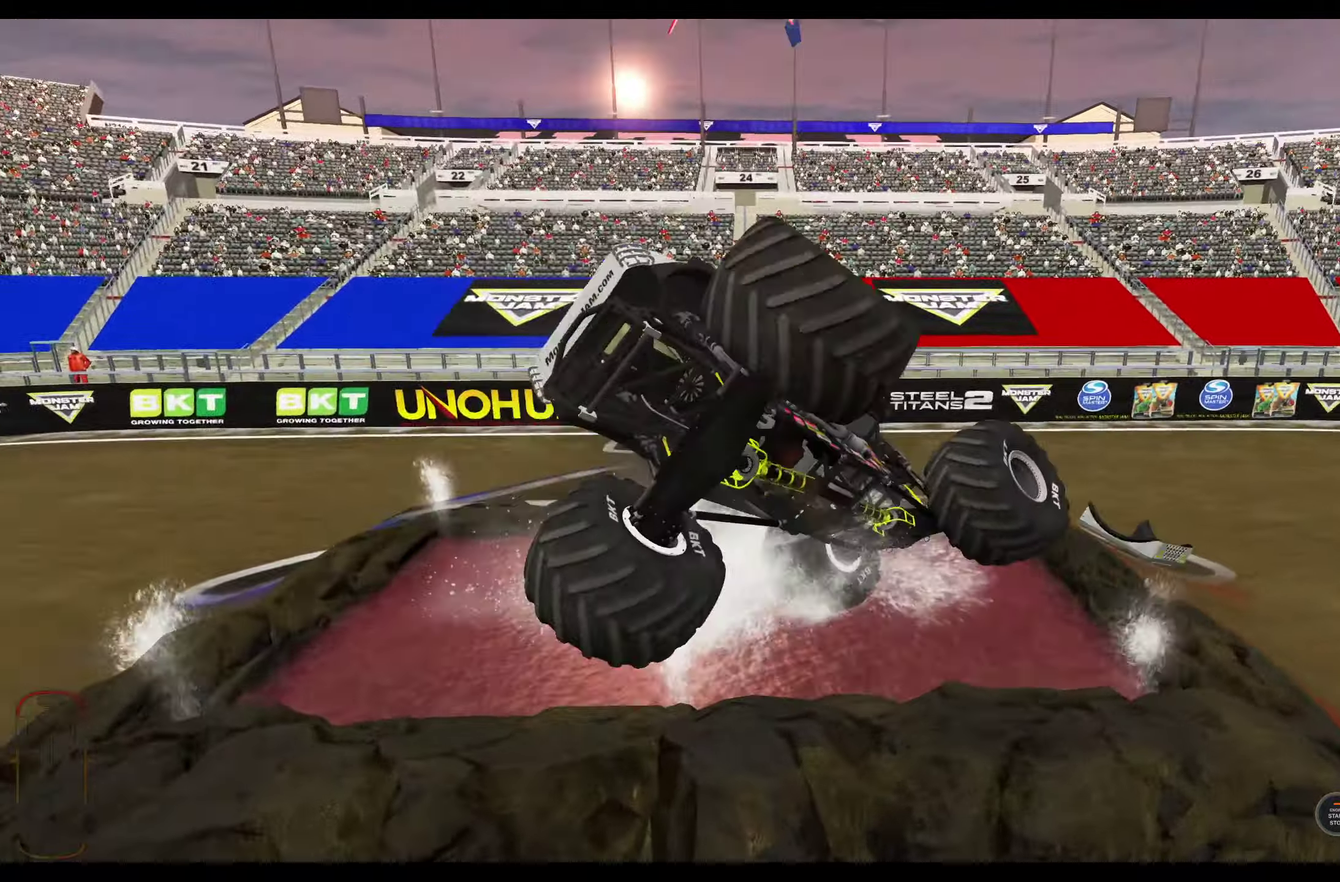
{"dt_ms": 300, "buttons": ["R2"], "left_stick": "left", "right_stick": "center", "events": [[33, "L2", "up"], [100, "left_stick", "left"]]}
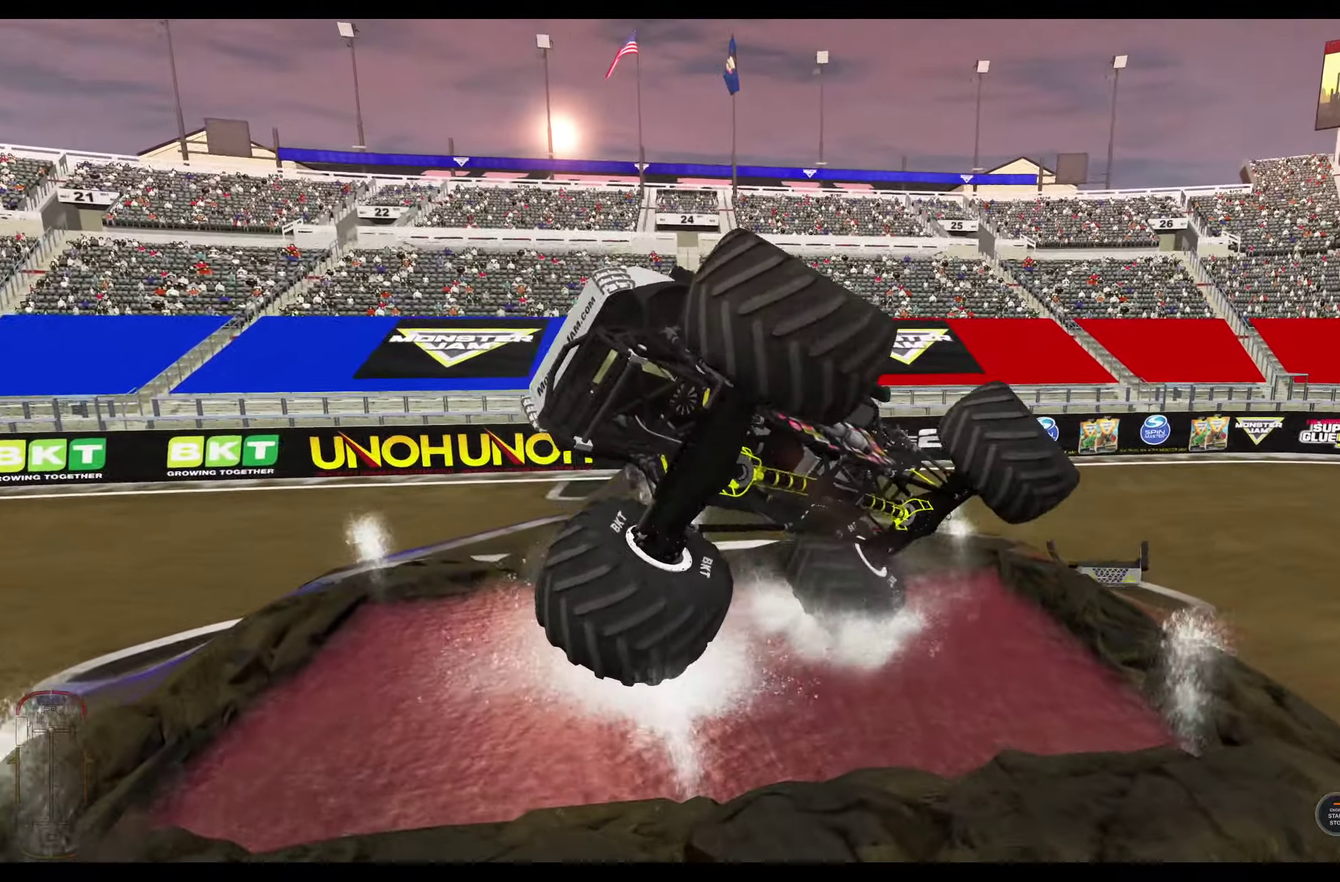
{"dt_ms": 400, "buttons": ["R2"], "left_stick": "left", "right_stick": "center", "events": []}
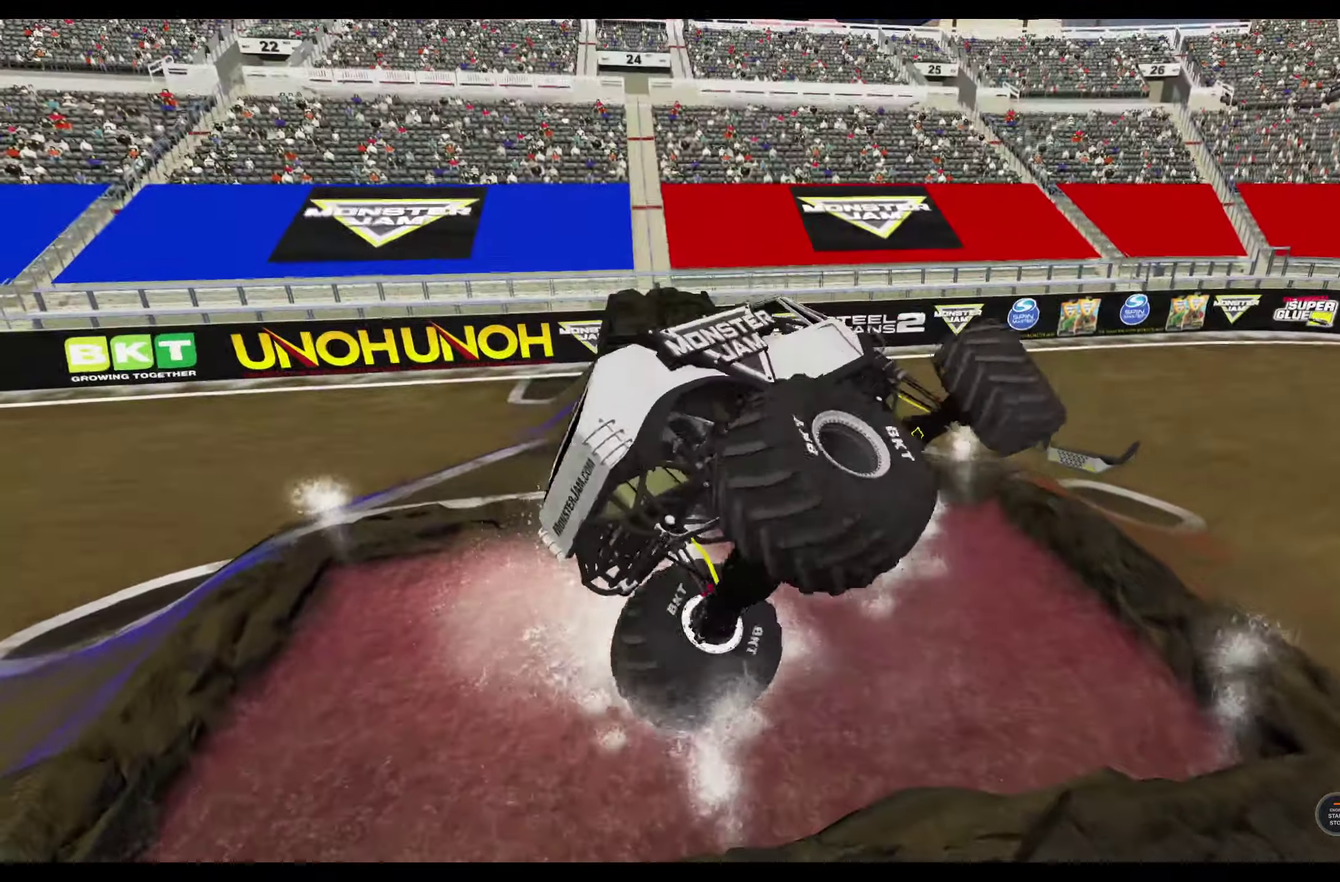
{"dt_ms": 800, "buttons": ["R2"], "left_stick": "left", "right_stick": "center", "events": []}
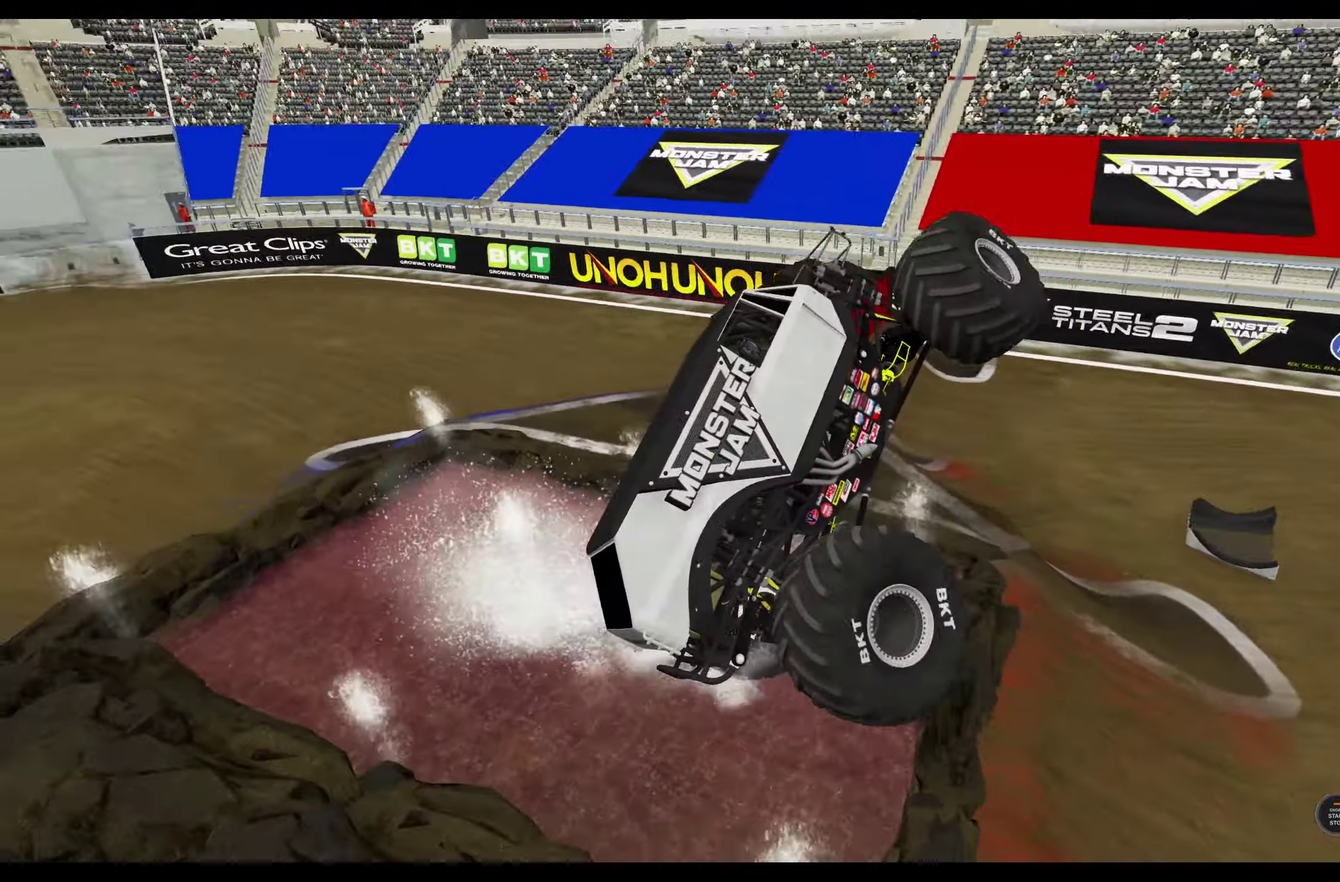
{"dt_ms": 300, "buttons": ["R2"], "left_stick": "left", "right_stick": "center", "events": []}
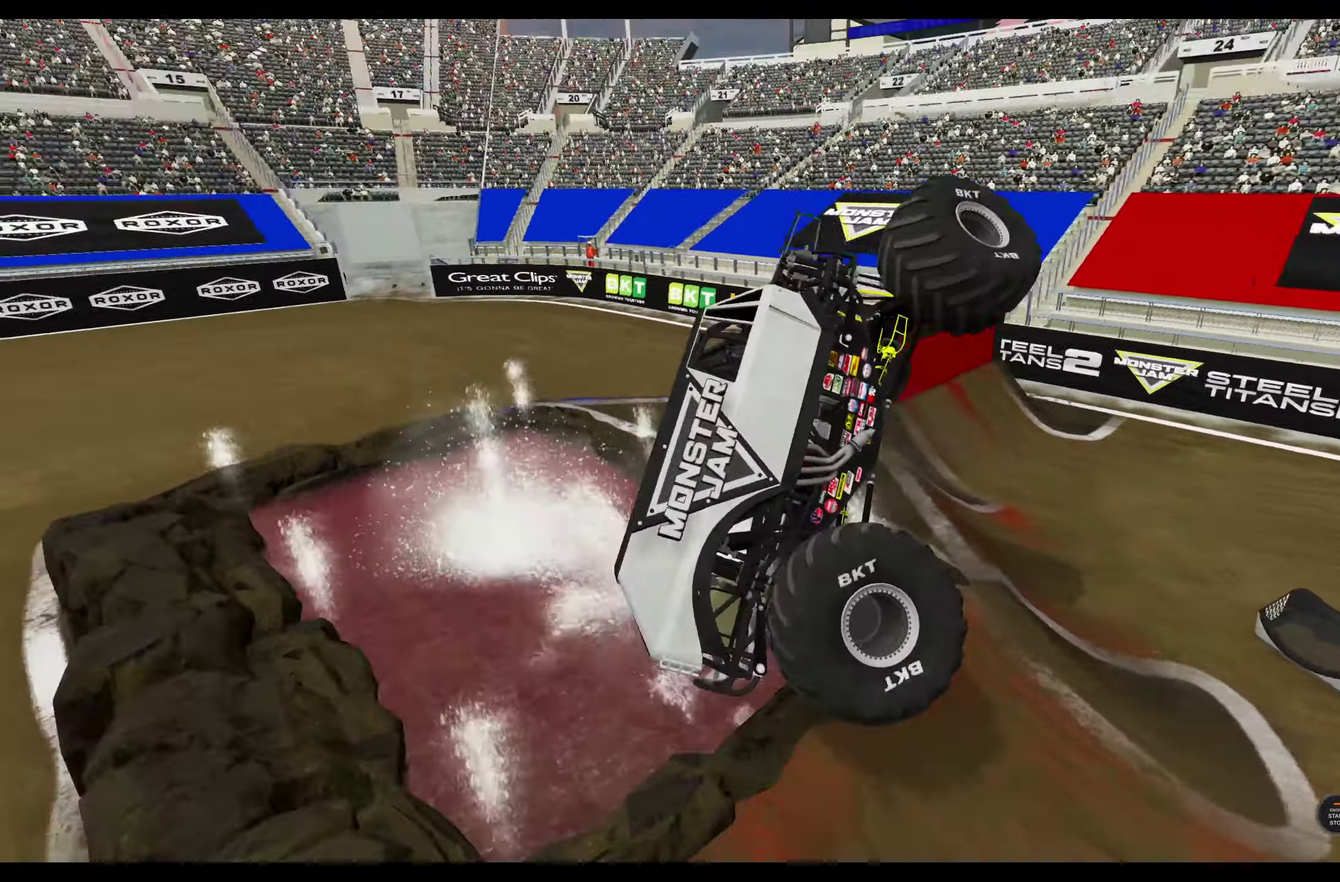
{"dt_ms": 500, "buttons": [], "left_stick": "left", "right_stick": "center", "events": [[233, "R2", "up"]]}
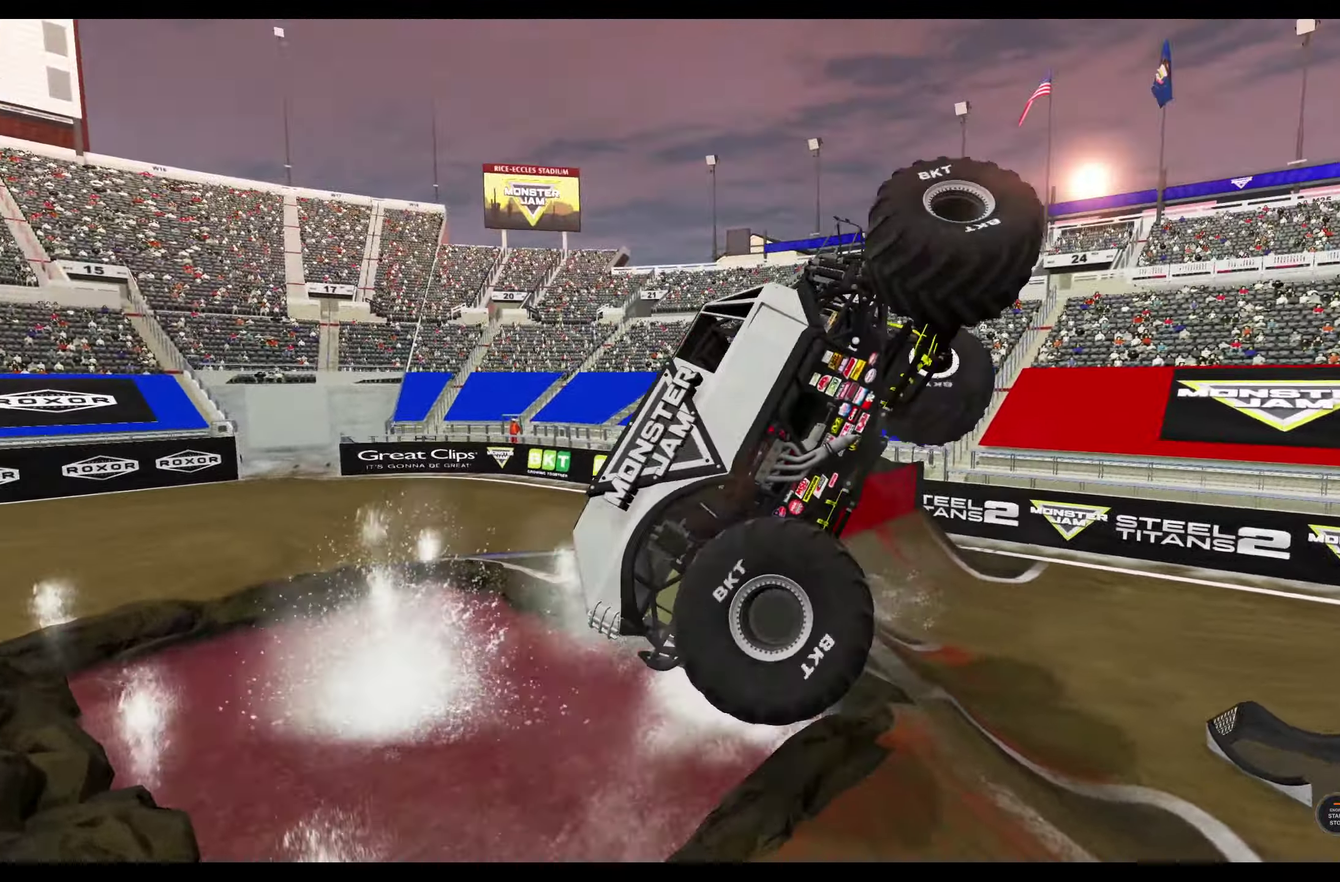
{"dt_ms": 500, "buttons": ["L2"], "left_stick": "left", "right_stick": "center", "events": [[33, "L2", "down"], [50, "left_stick", "center"], [450, "left_stick", "left"]]}
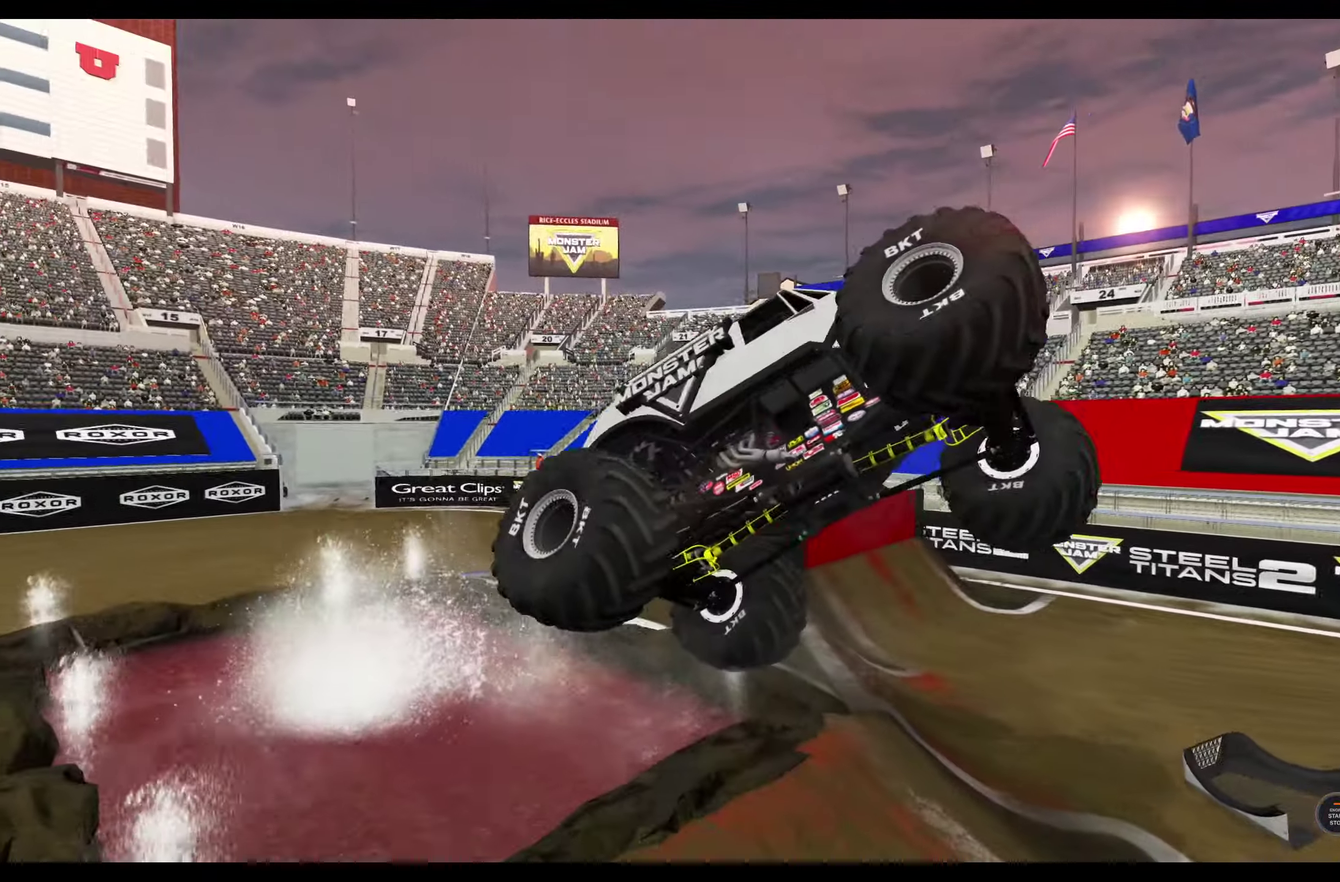
{"dt_ms": 400, "buttons": ["R2"], "left_stick": "right", "right_stick": "center", "events": [[150, "R2", "down"], [167, "left_stick", "center"], [183, "L2", "up"], [233, "left_stick", "right"]]}
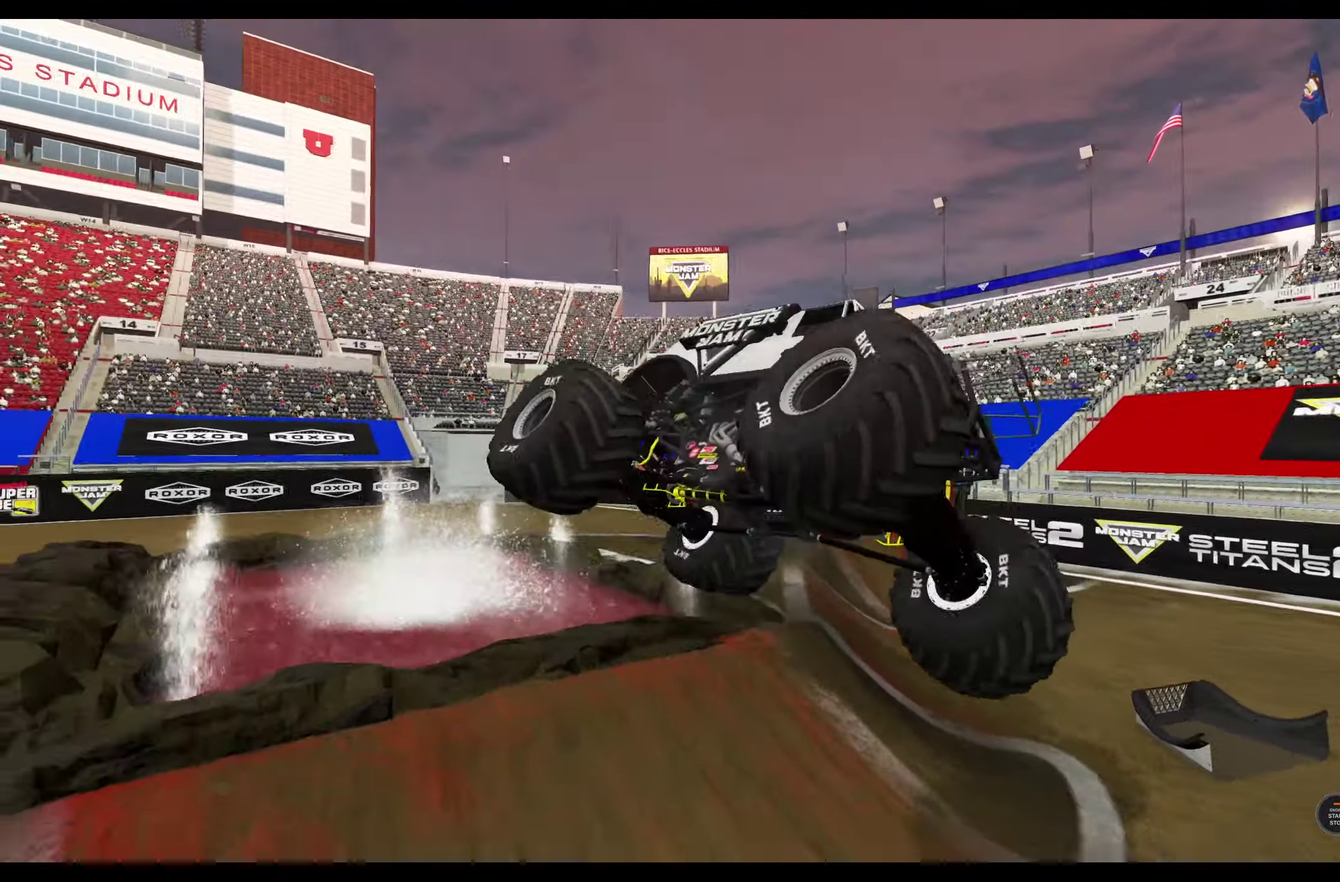
{"dt_ms": 700, "buttons": [], "left_stick": "right", "right_stick": "center", "events": [[517, "right_stick", "up"], [583, "R2", "up"], [583, "right_stick", "center"]]}
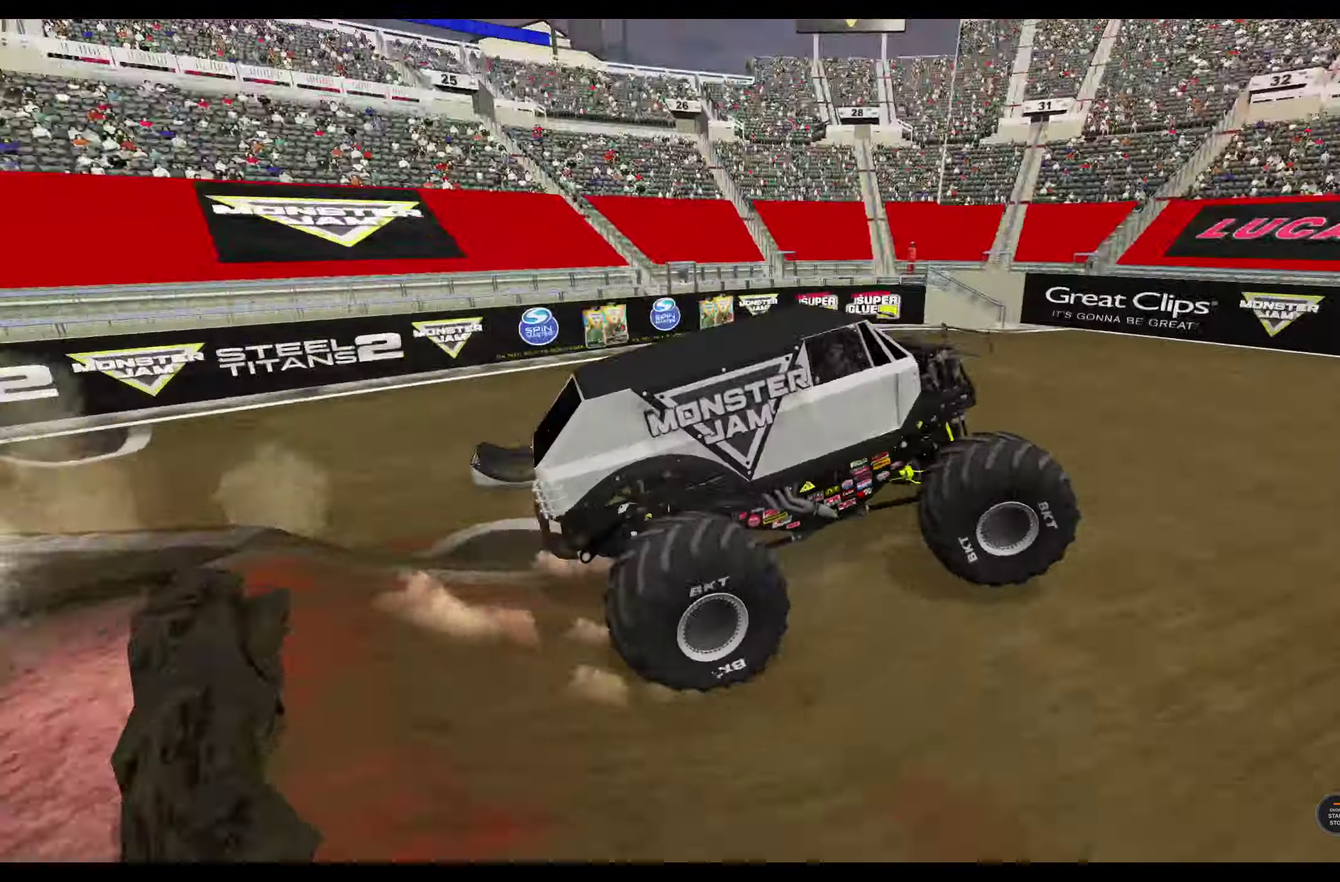
{"dt_ms": 400, "buttons": ["R1"], "left_stick": "right", "right_stick": "center", "events": [[17, "R1", "down"], [317, "R2", "down"], [383, "R2", "up"]]}
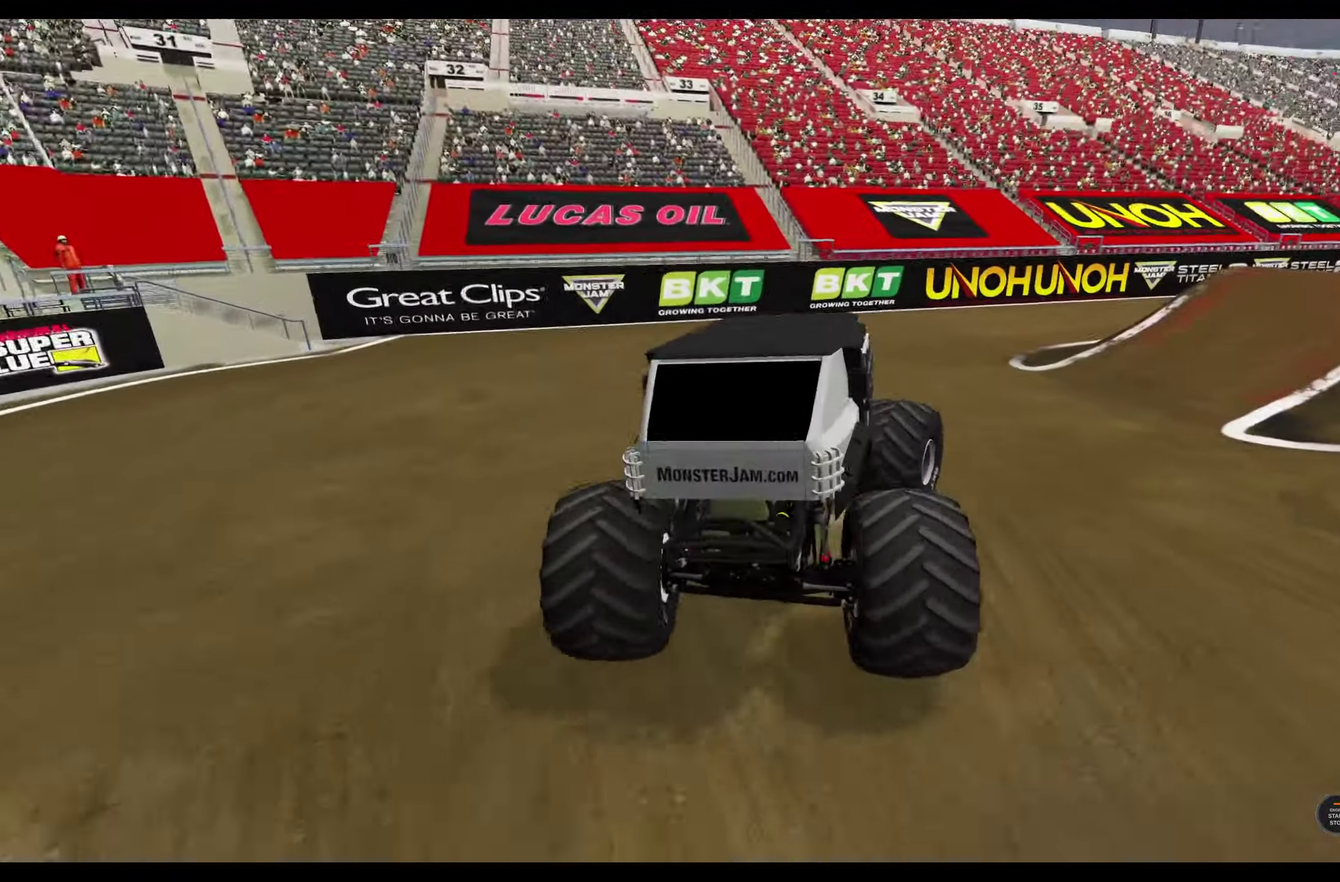
{"dt_ms": 400, "buttons": [], "left_stick": "right", "right_stick": "center", "events": [[133, "R2", "down"], [217, "R2", "up"], [317, "R1", "up"]]}
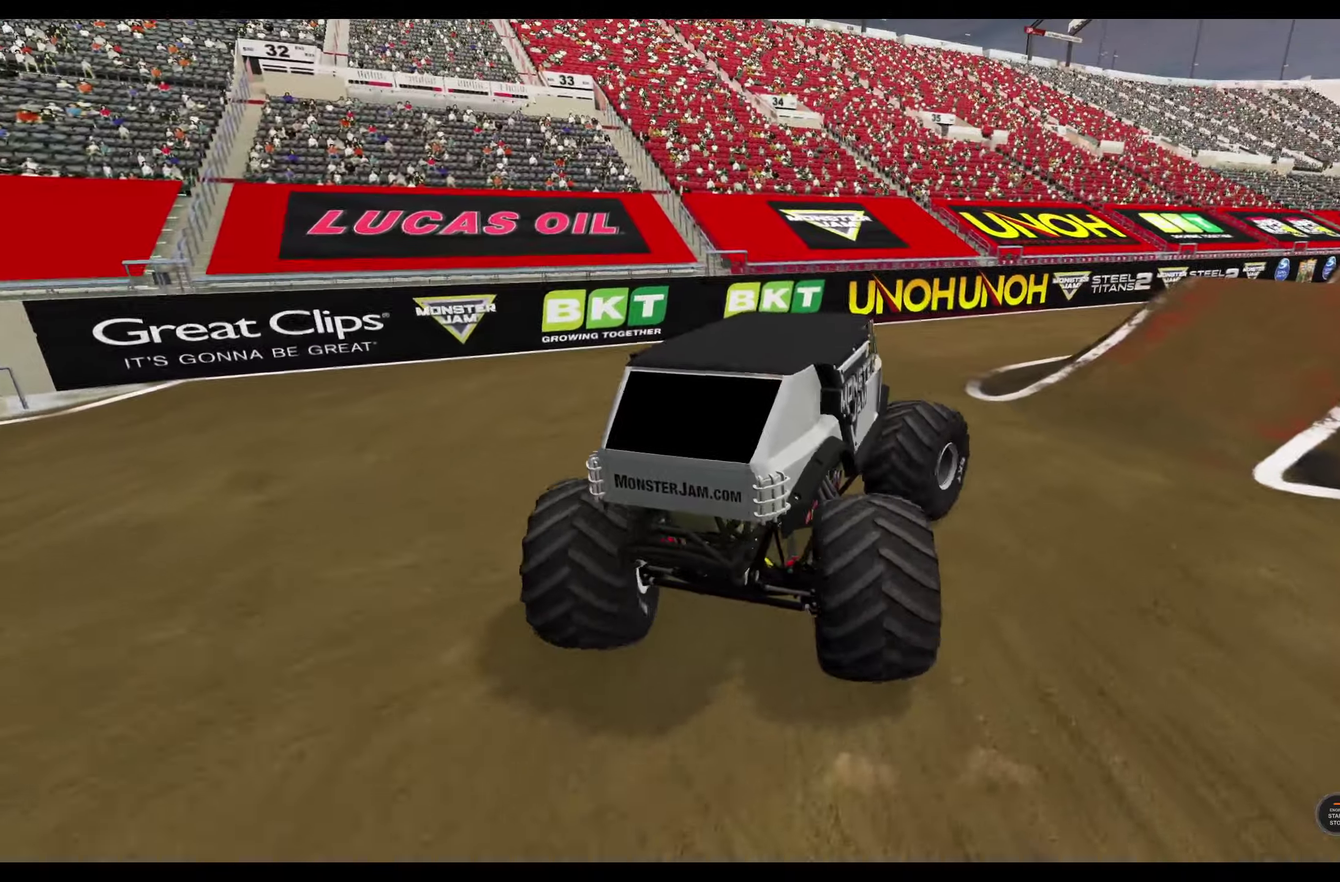
{"dt_ms": 800, "buttons": ["R2"], "left_stick": "right", "right_stick": "center", "events": [[367, "R2", "down"]]}
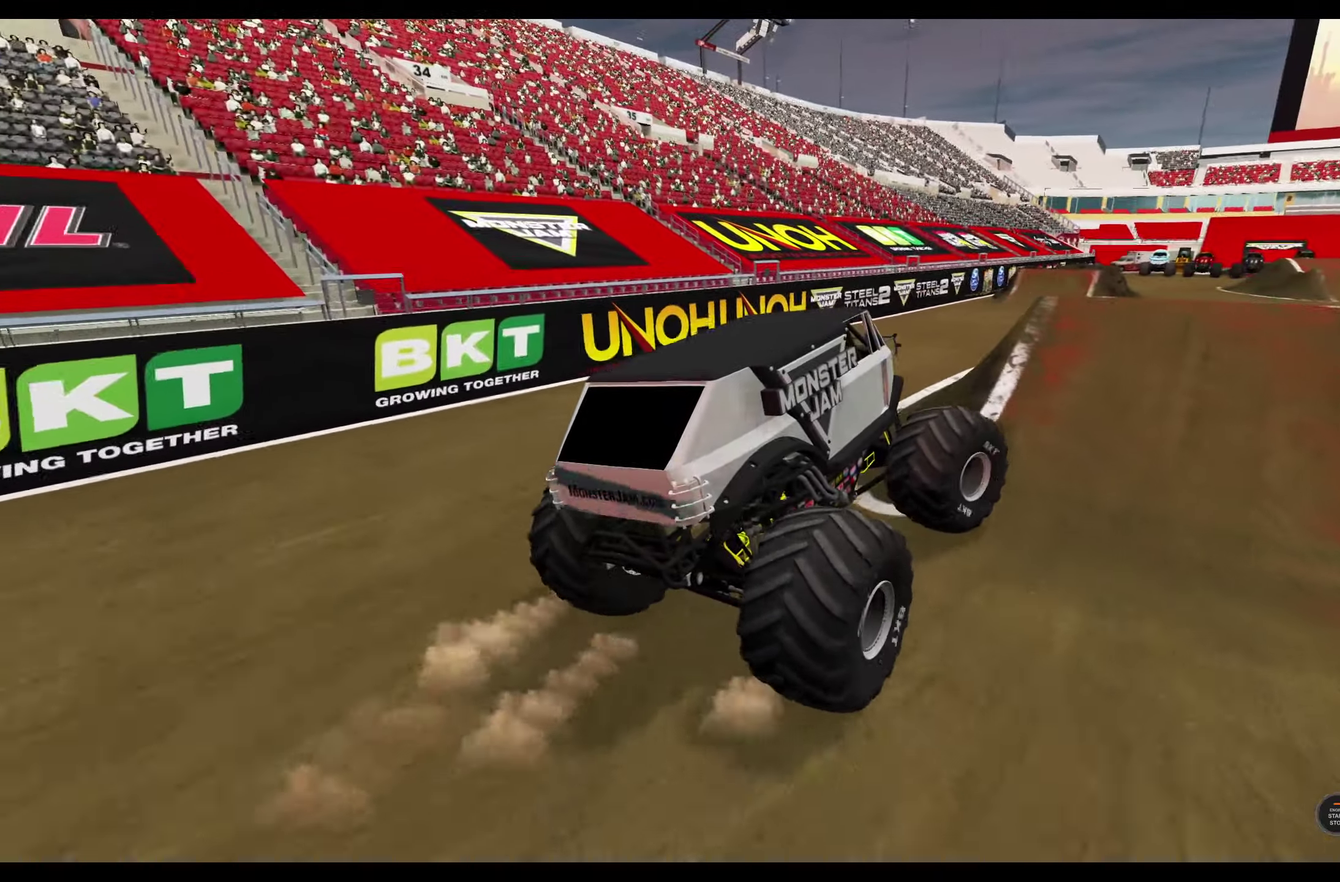
{"dt_ms": 300, "buttons": ["R2"], "left_stick": "center", "right_stick": "center", "events": [[150, "left_stick", "center"]]}
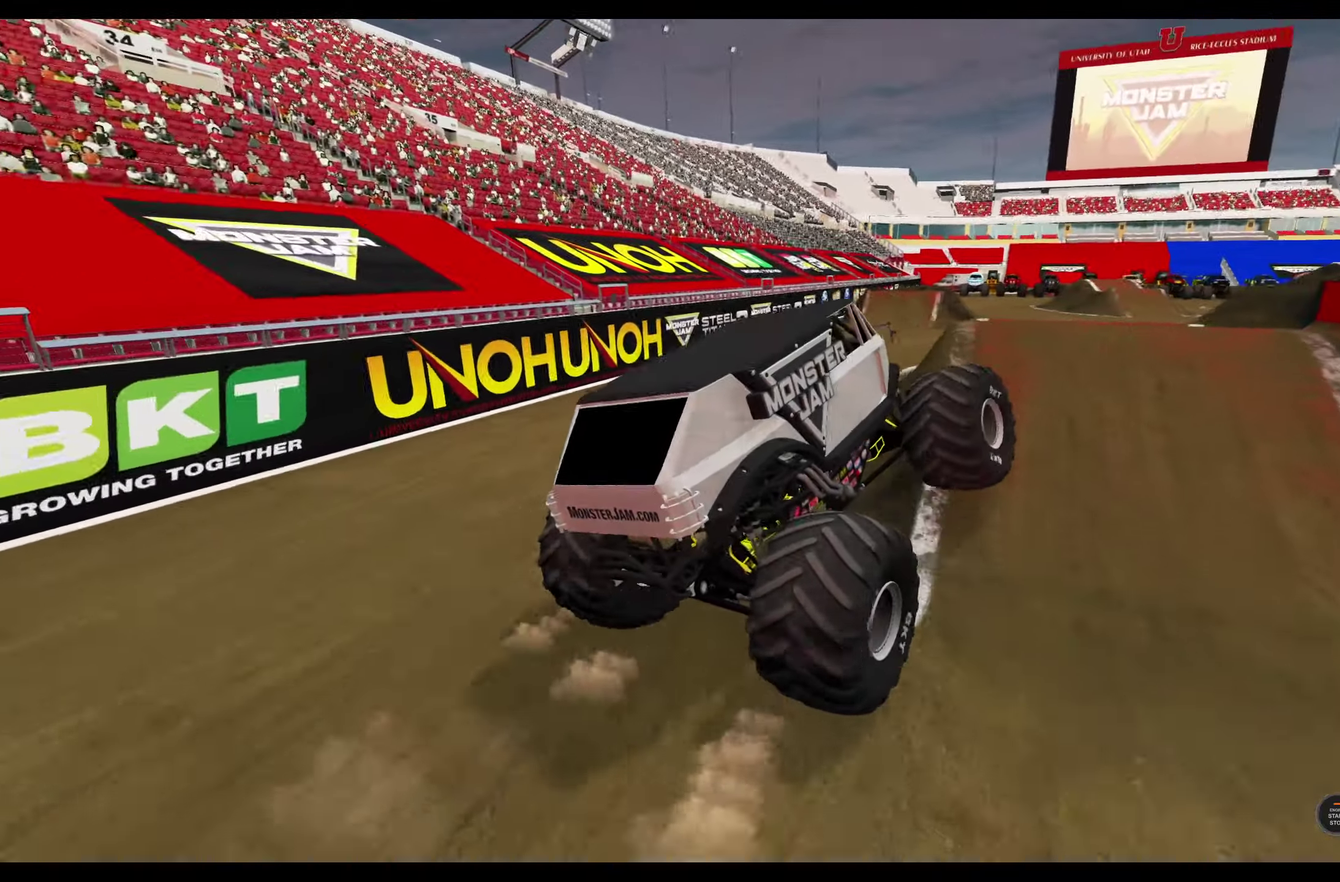
{"dt_ms": 400, "buttons": ["R2"], "left_stick": "right", "right_stick": "center", "events": [[84, "left_stick", "right"]]}
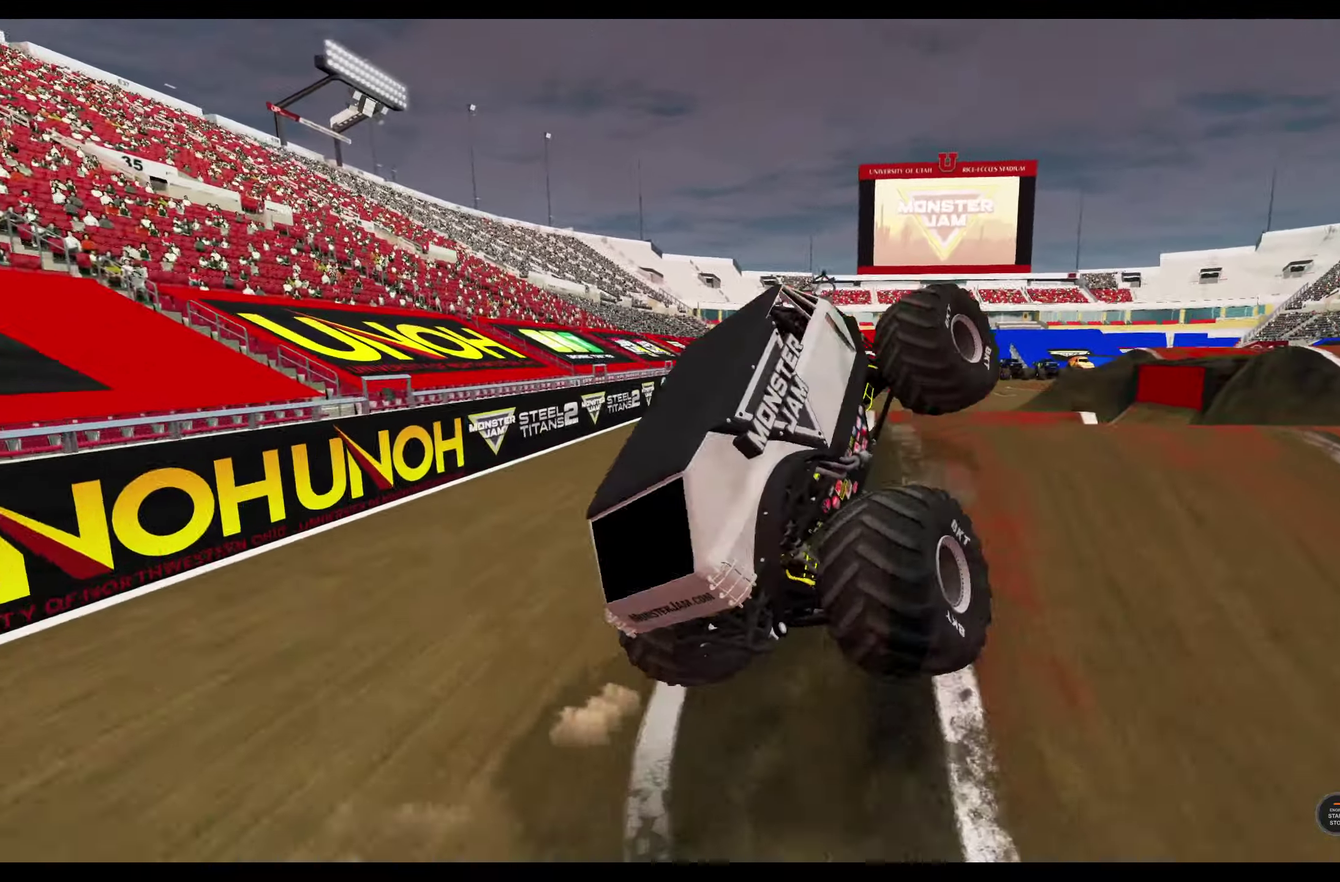
{"dt_ms": 800, "buttons": ["R1"], "left_stick": "left", "right_stick": "center", "events": [[167, "left_stick", "left"], [250, "R1", "down"], [767, "R2", "up"]]}
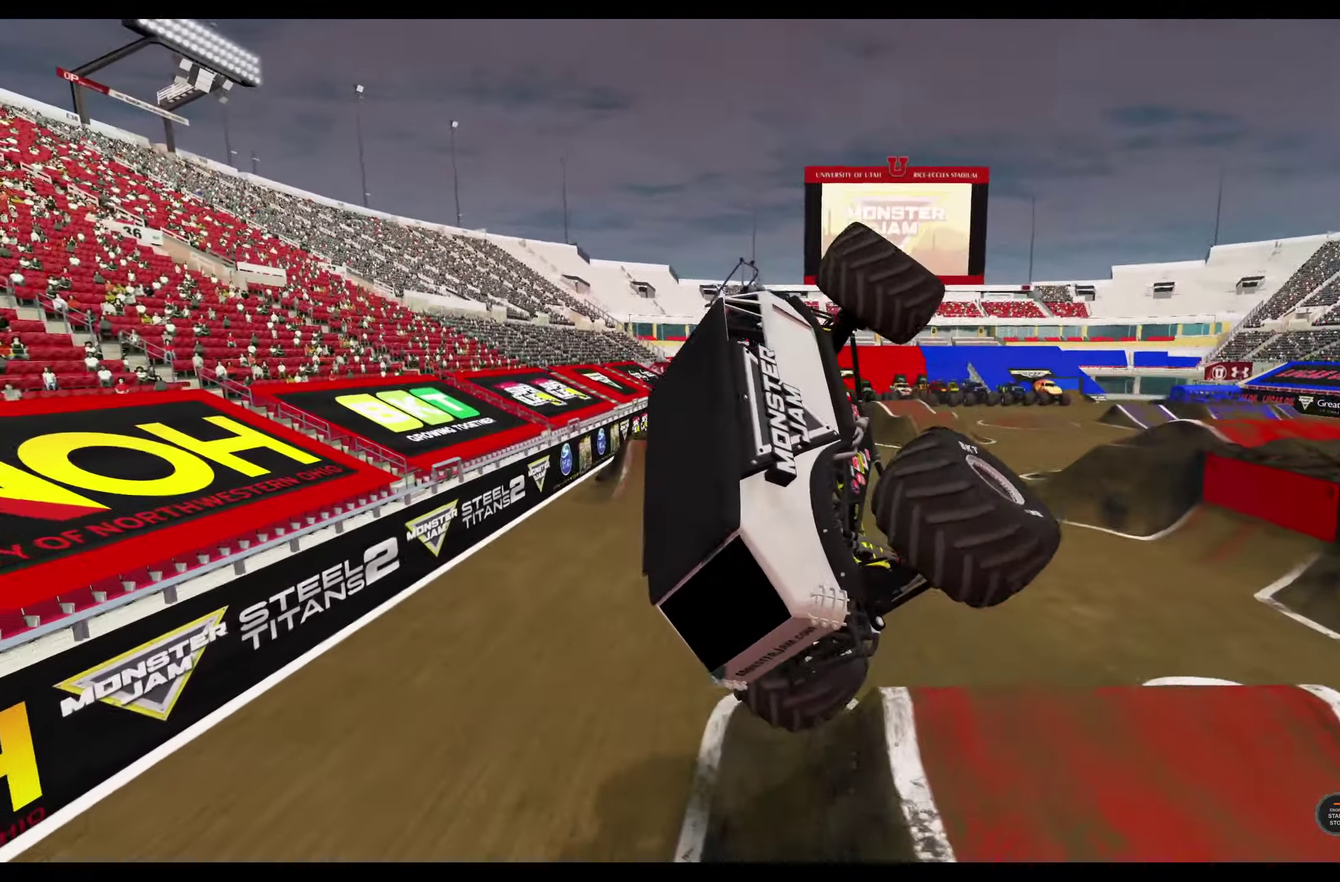
{"dt_ms": 300, "buttons": ["L2", "R1", "R2"], "left_stick": "left", "right_stick": "center", "events": [[184, "R2", "down"], [267, "L2", "down"]]}
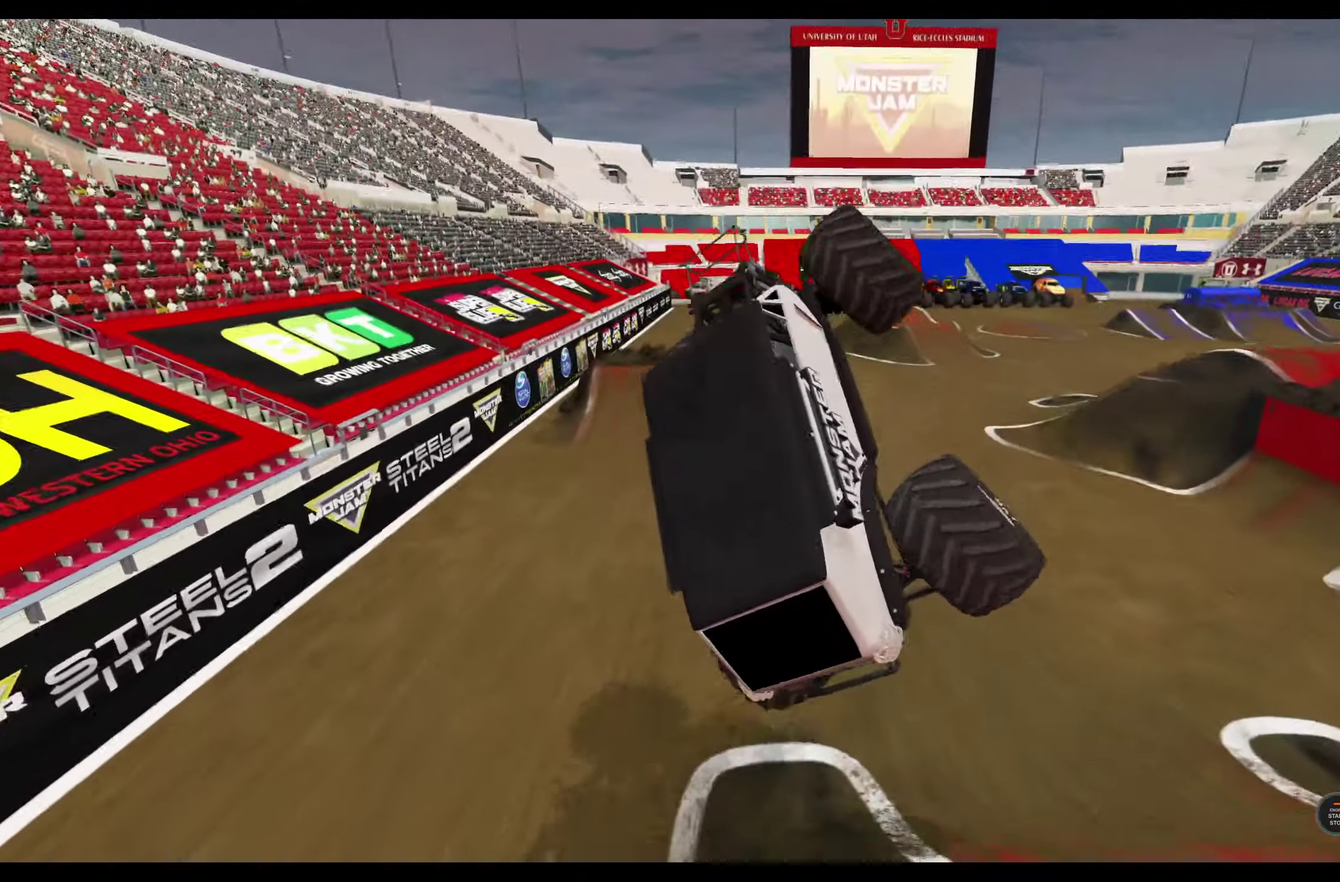
{"dt_ms": 500, "buttons": ["L2", "R1", "R2"], "left_stick": "left", "right_stick": "center", "events": [[17, "R2", "up"], [234, "R2", "down"], [350, "R2", "up"], [484, "R2", "down"]]}